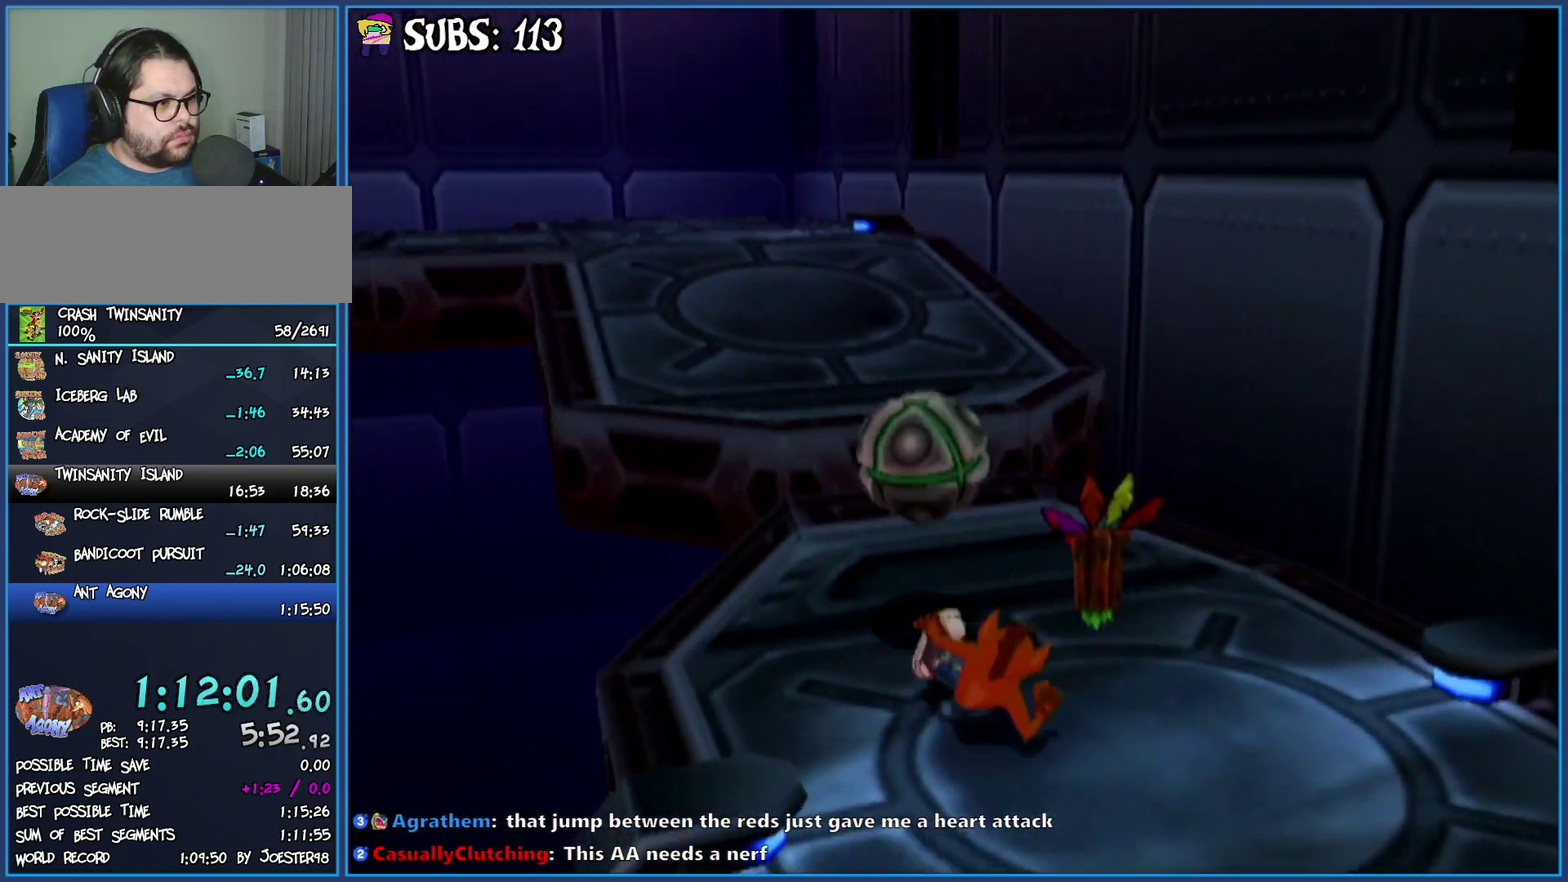
Gameplay with a controller (PlayStation layout); each line is a JSON object with the inputs held at the frame after it. "events" lists button and stick changes between this image and that frame as [ms after this image, input, new state], when the widget could be followed in between.
{"buttons": ["CROSS"], "left_stick": "up-right", "right_stick": "center", "events": [[33, "left_stick", "up"], [83, "left_stick", "center"], [117, "right_stick", "right"], [250, "left_stick", "up-right"], [300, "right_stick", "center"], [467, "CROSS", "down"]]}
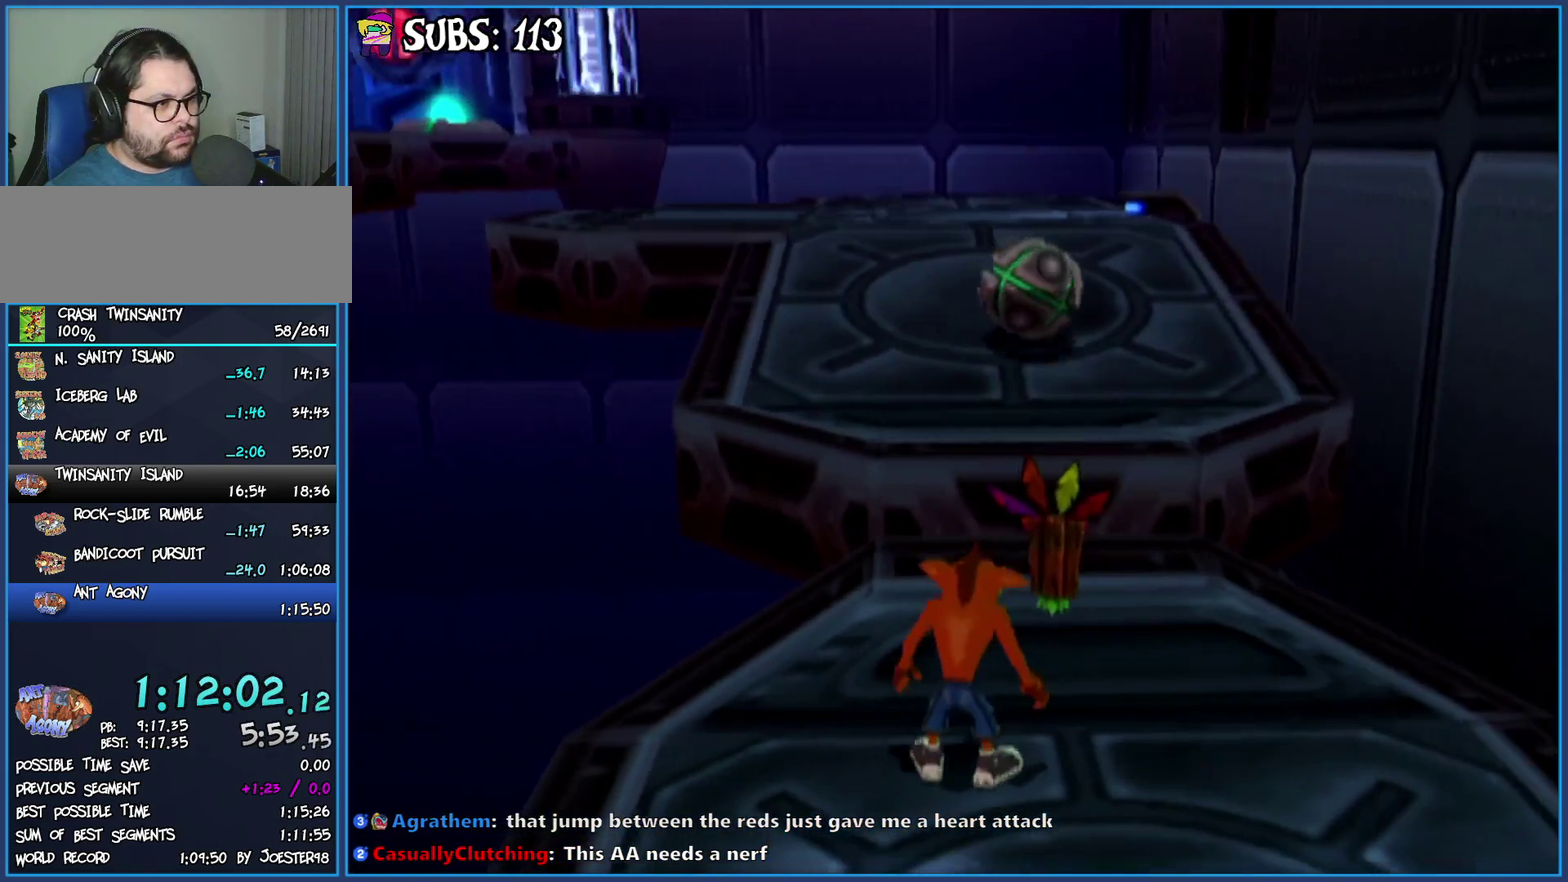
{"buttons": [], "left_stick": "up", "right_stick": "right", "events": [[117, "CROSS", "up"], [167, "CROSS", "down"], [267, "CROSS", "up"], [500, "left_stick", "up"], [500, "right_stick", "right"]]}
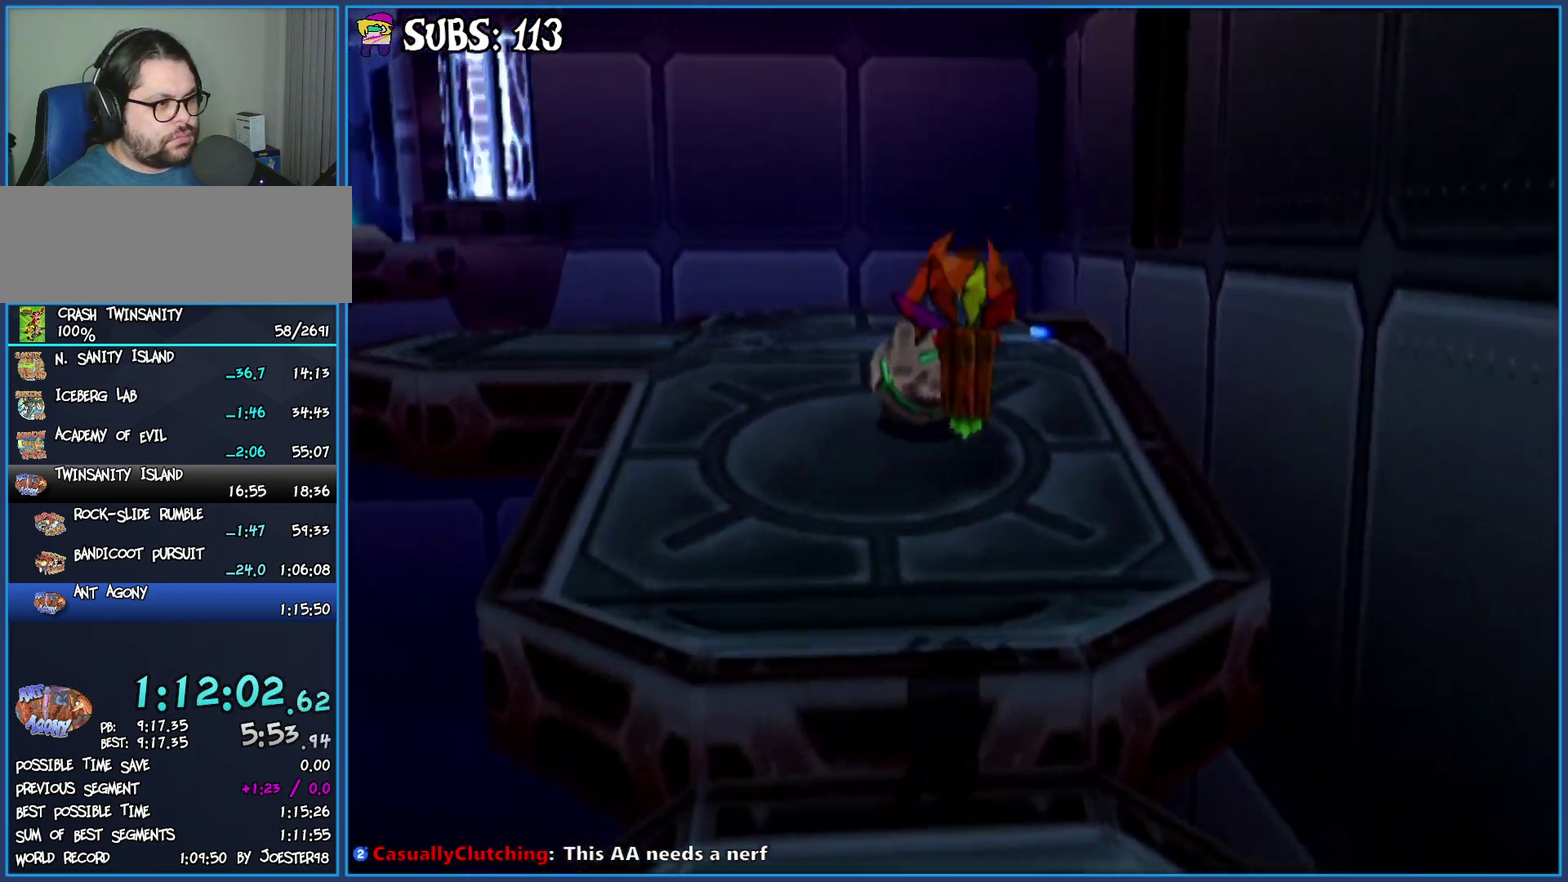
{"buttons": [], "left_stick": "up", "right_stick": "center", "events": [[200, "left_stick", "up-right"], [333, "right_stick", "center"], [417, "left_stick", "up"]]}
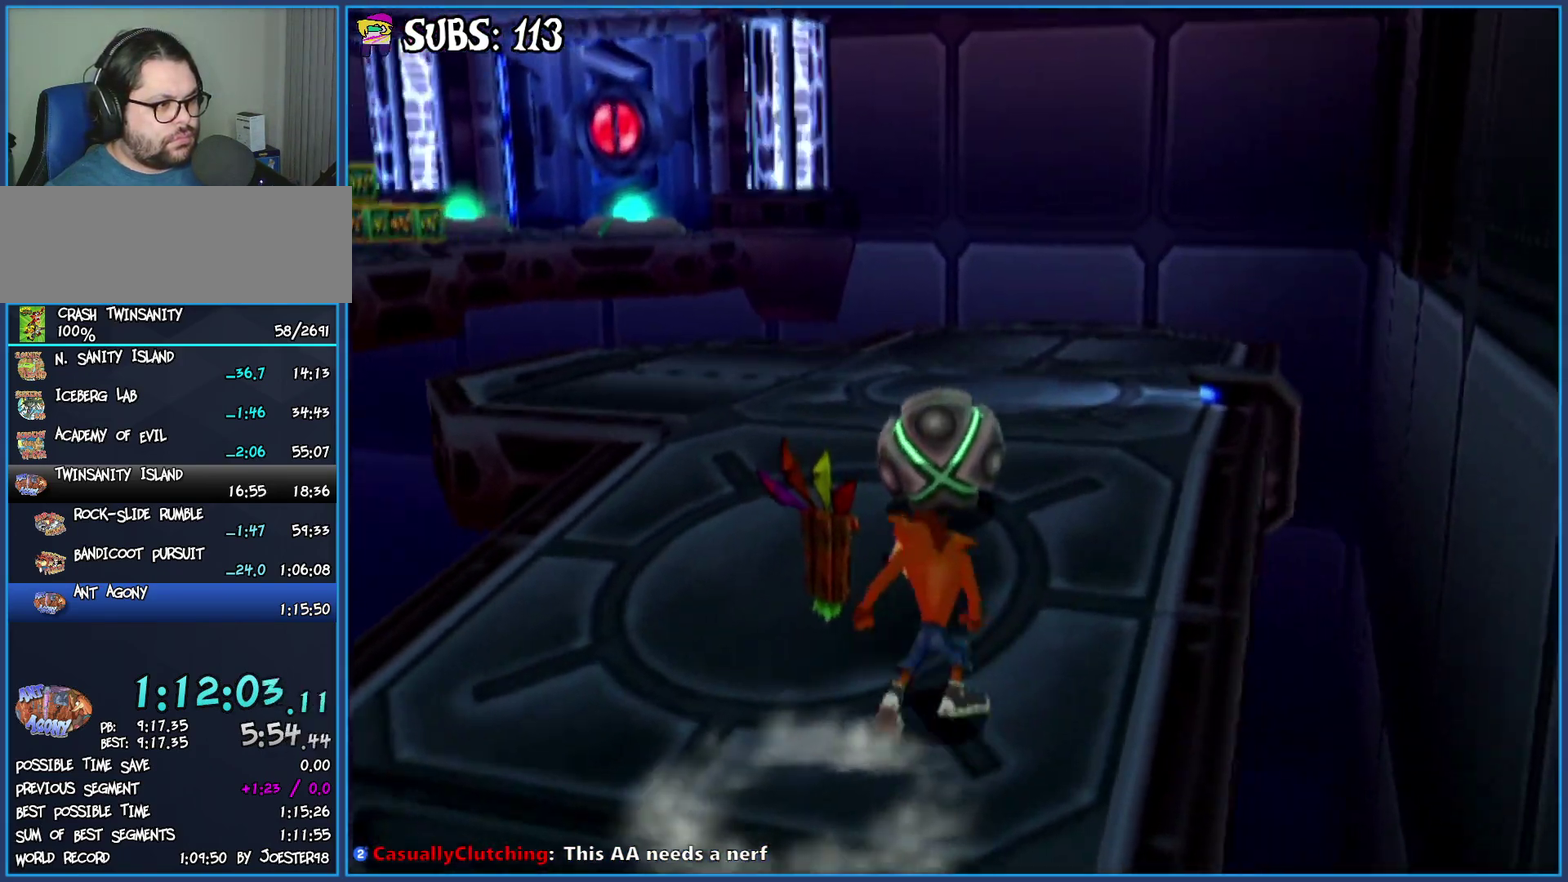
{"buttons": [], "left_stick": "up", "right_stick": "center", "events": [[100, "left_stick", "up-left"], [183, "left_stick", "up"]]}
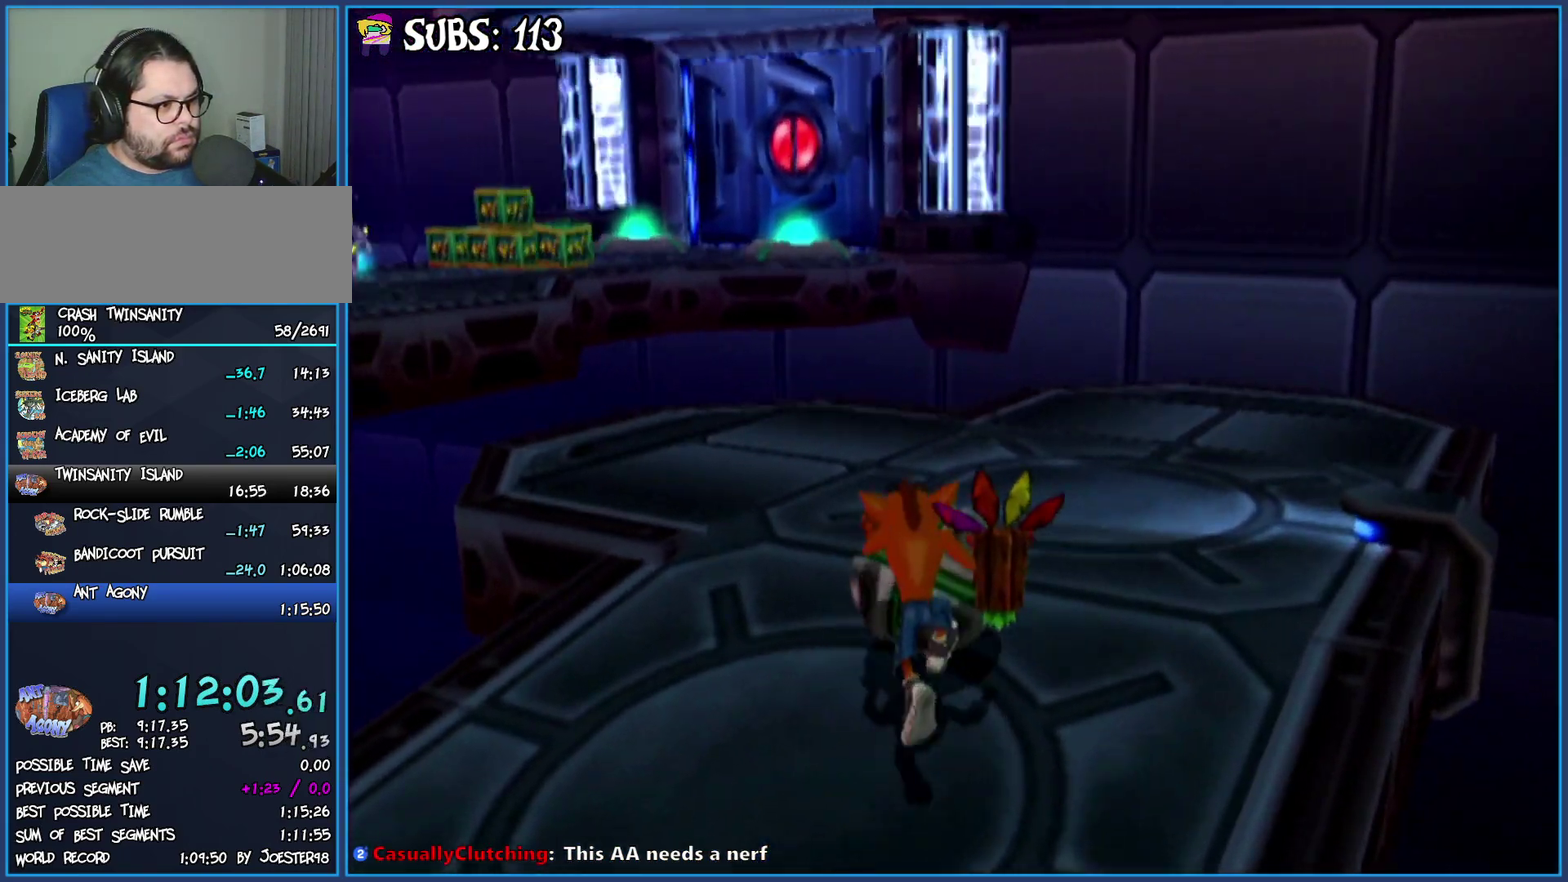
{"buttons": [], "left_stick": "up", "right_stick": "center", "events": []}
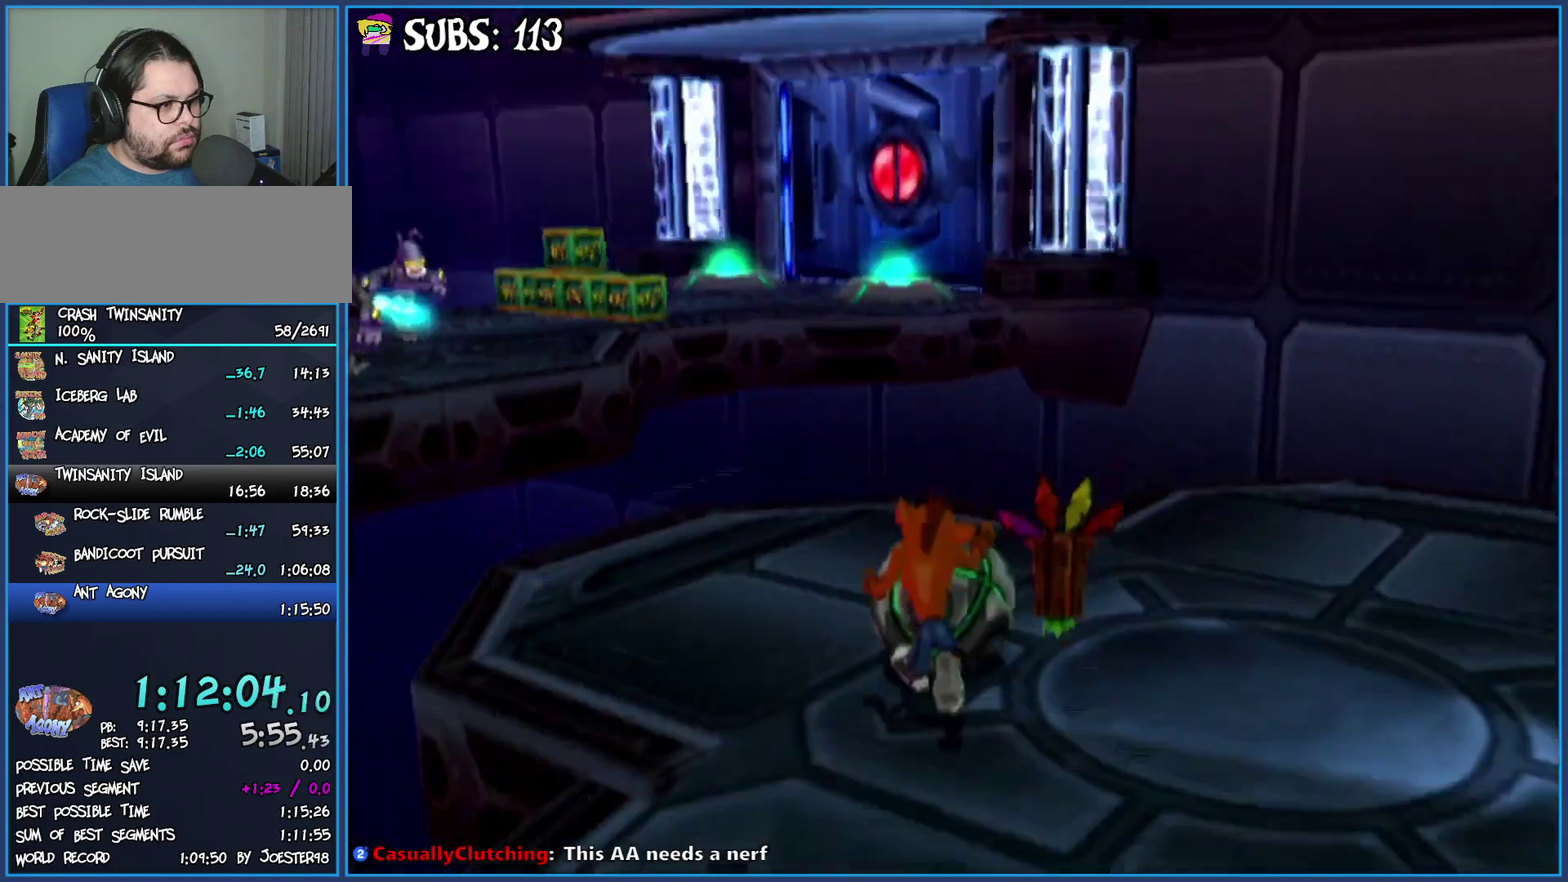
{"buttons": ["SQUARE"], "left_stick": "up", "right_stick": "center", "events": [[350, "SQUARE", "down"]]}
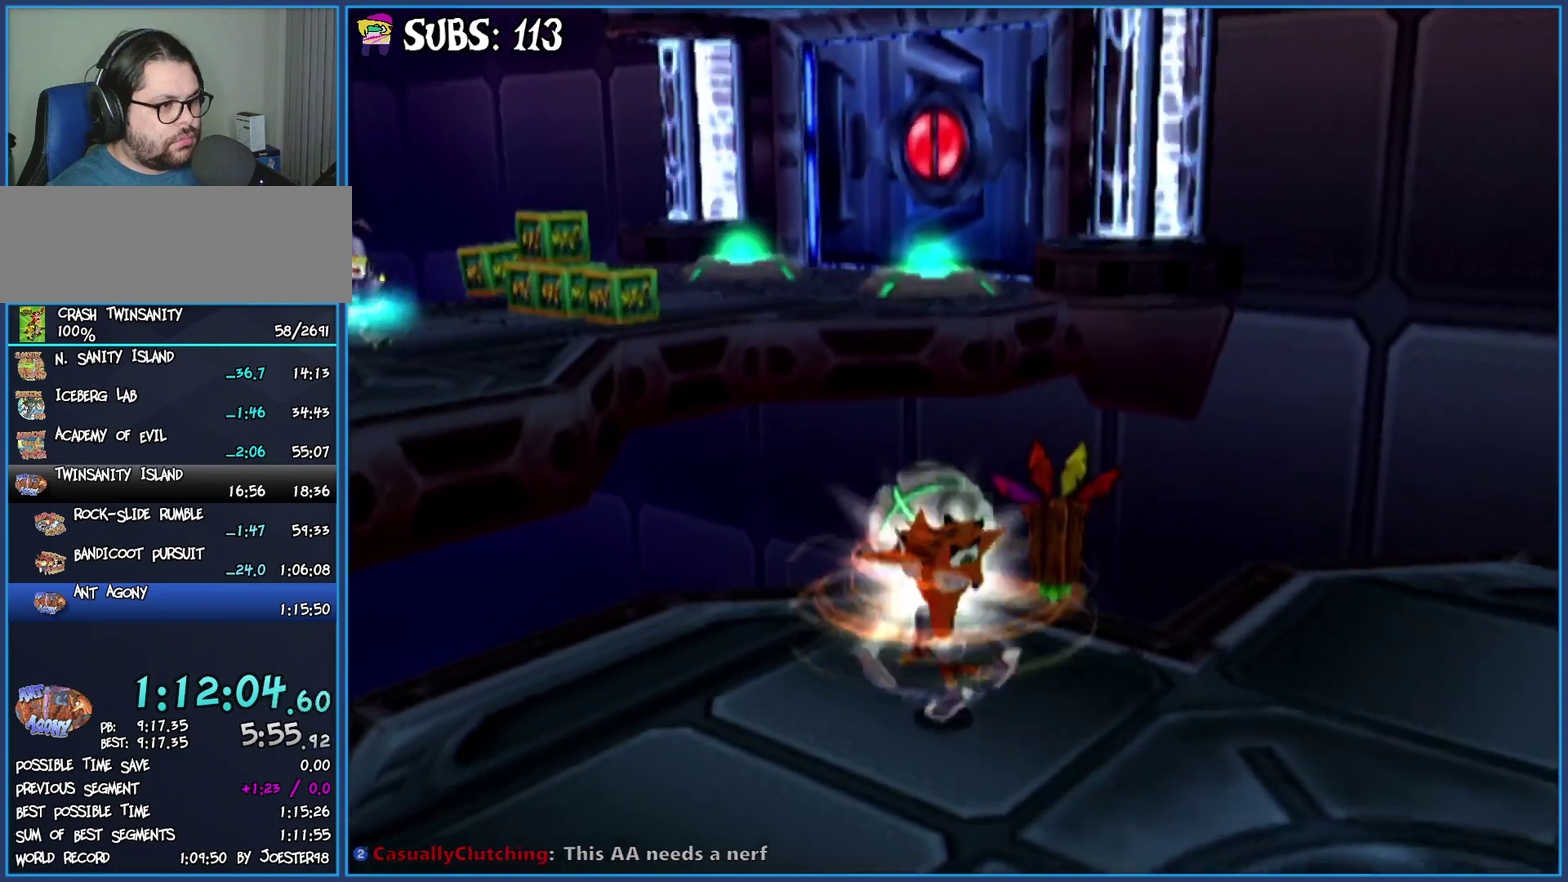
{"buttons": [], "left_stick": "center", "right_stick": "center", "events": [[100, "left_stick", "center"], [117, "SQUARE", "up"], [233, "left_stick", "down"], [500, "left_stick", "center"]]}
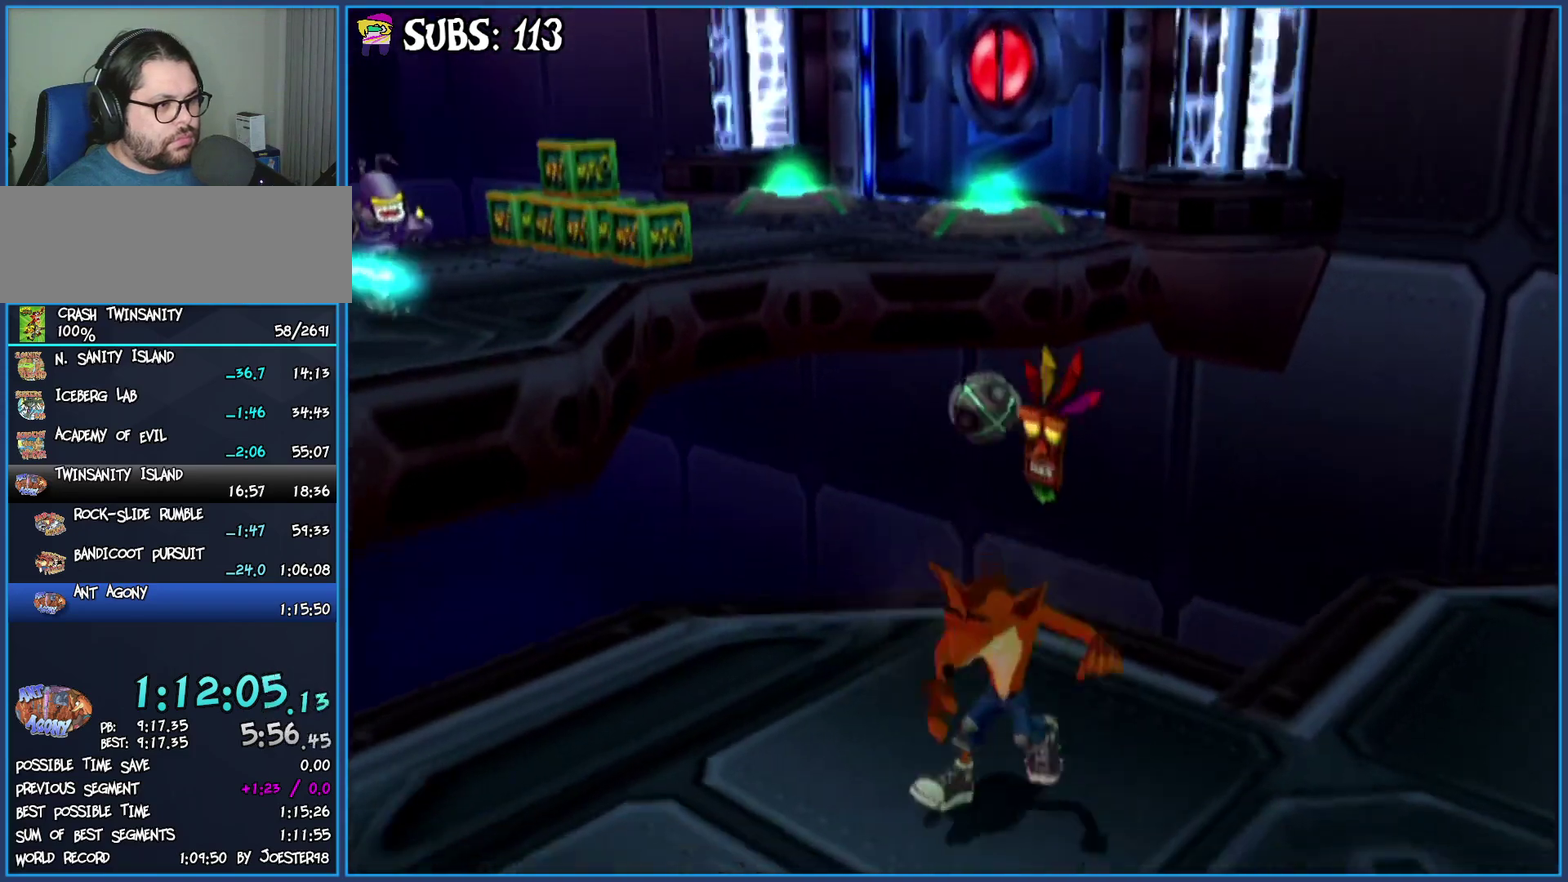
{"buttons": [], "left_stick": "up-left", "right_stick": "right", "events": [[100, "right_stick", "right"], [450, "left_stick", "up-left"]]}
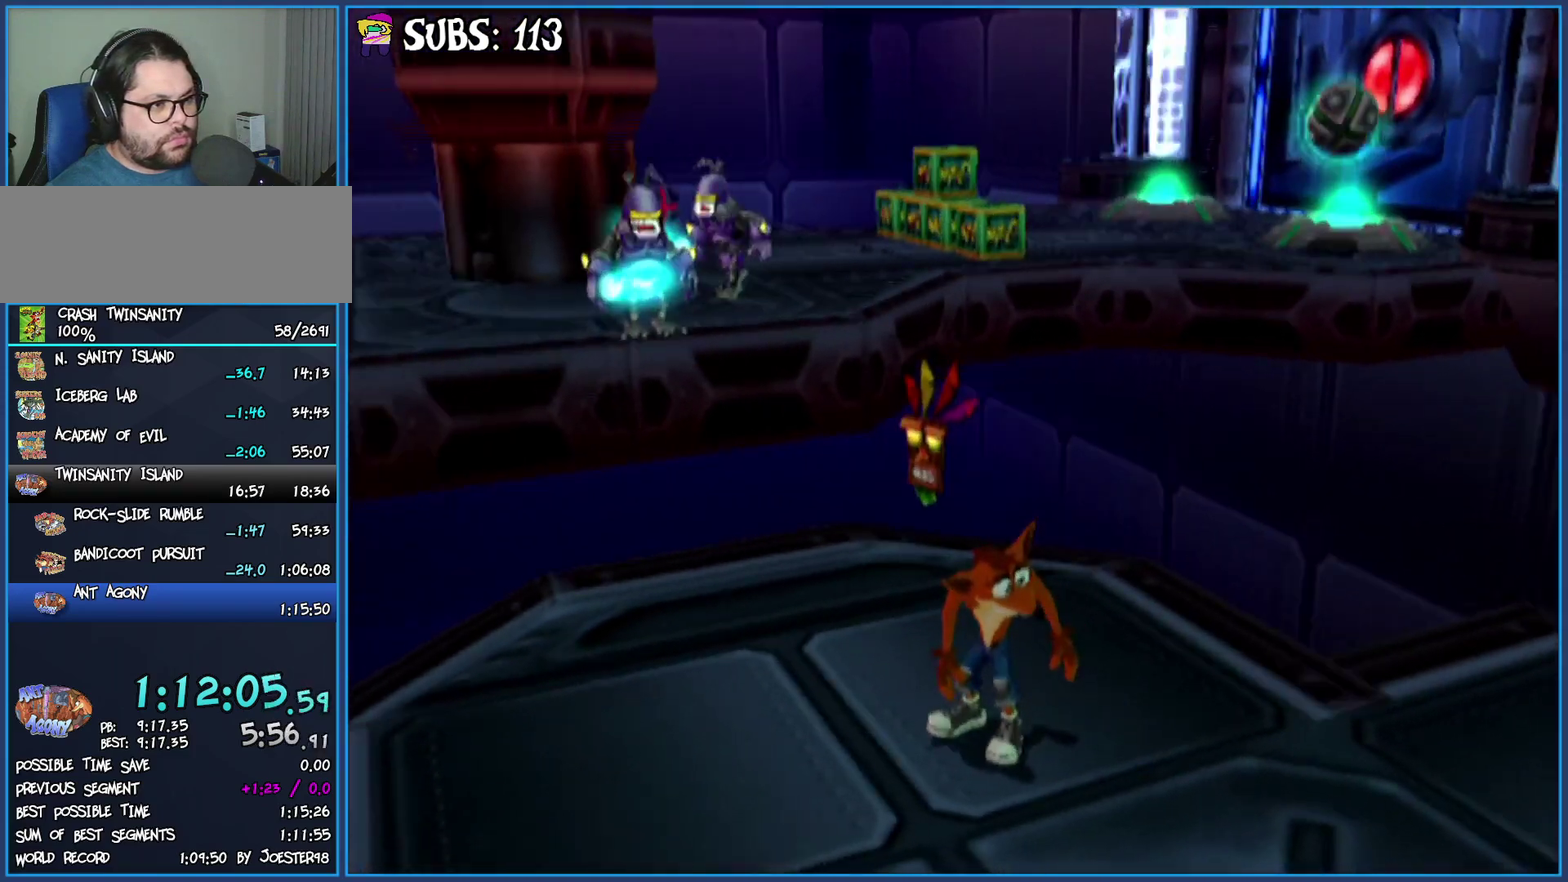
{"buttons": ["CROSS"], "left_stick": "up", "right_stick": "center", "events": [[67, "right_stick", "center"], [383, "CROSS", "down"], [383, "left_stick", "up"]]}
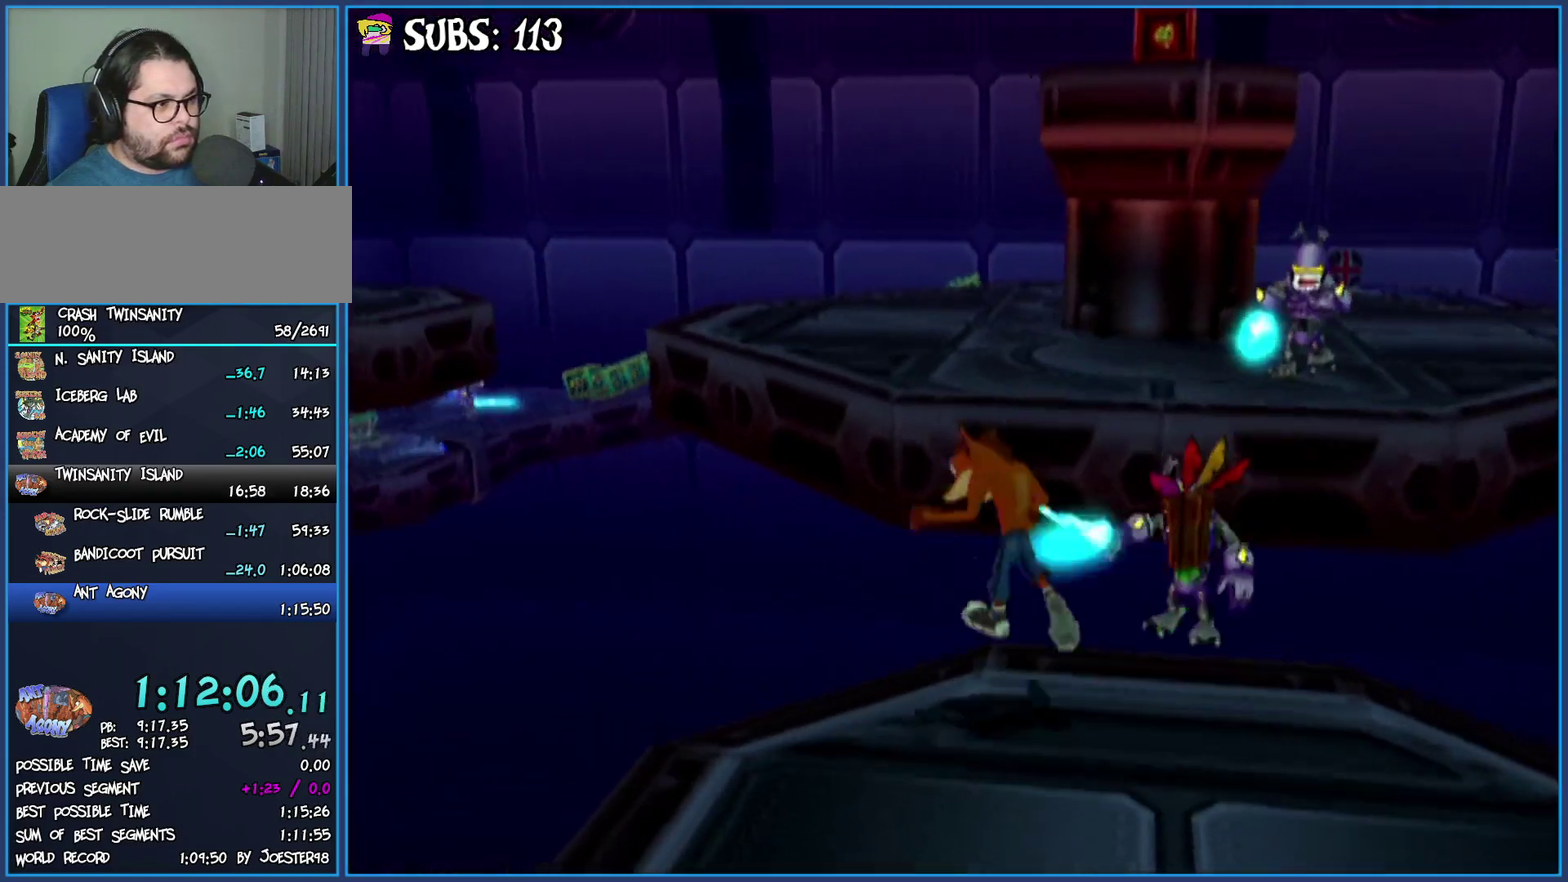
{"buttons": [], "left_stick": "up", "right_stick": "center", "events": [[67, "CROSS", "up"], [183, "CROSS", "down"], [483, "CROSS", "up"]]}
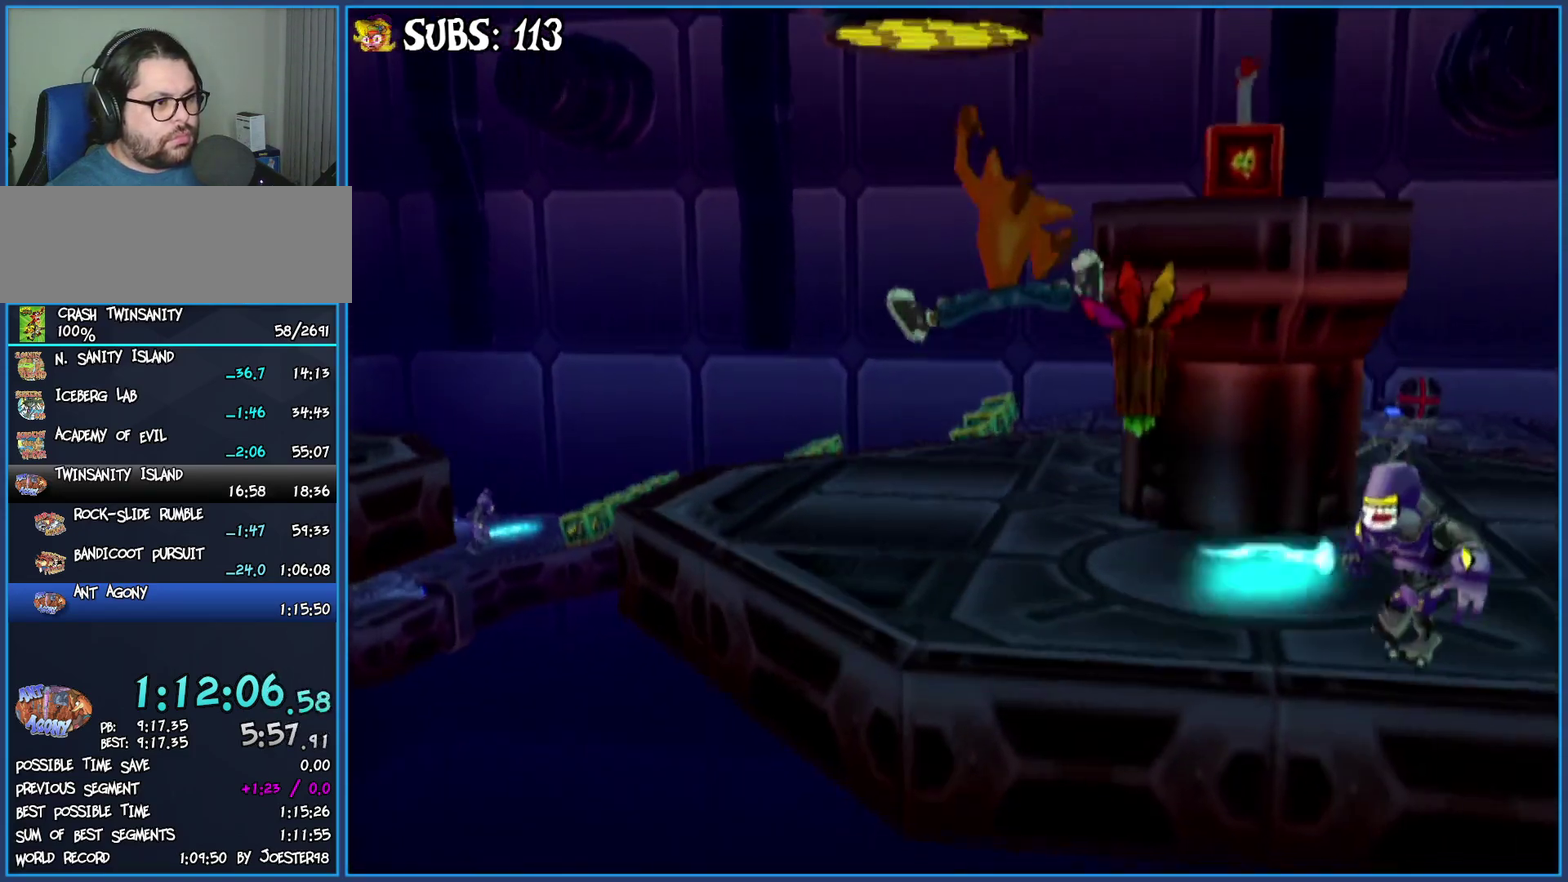
{"buttons": [], "left_stick": "up", "right_stick": "center", "events": [[83, "right_stick", "left"], [417, "right_stick", "center"]]}
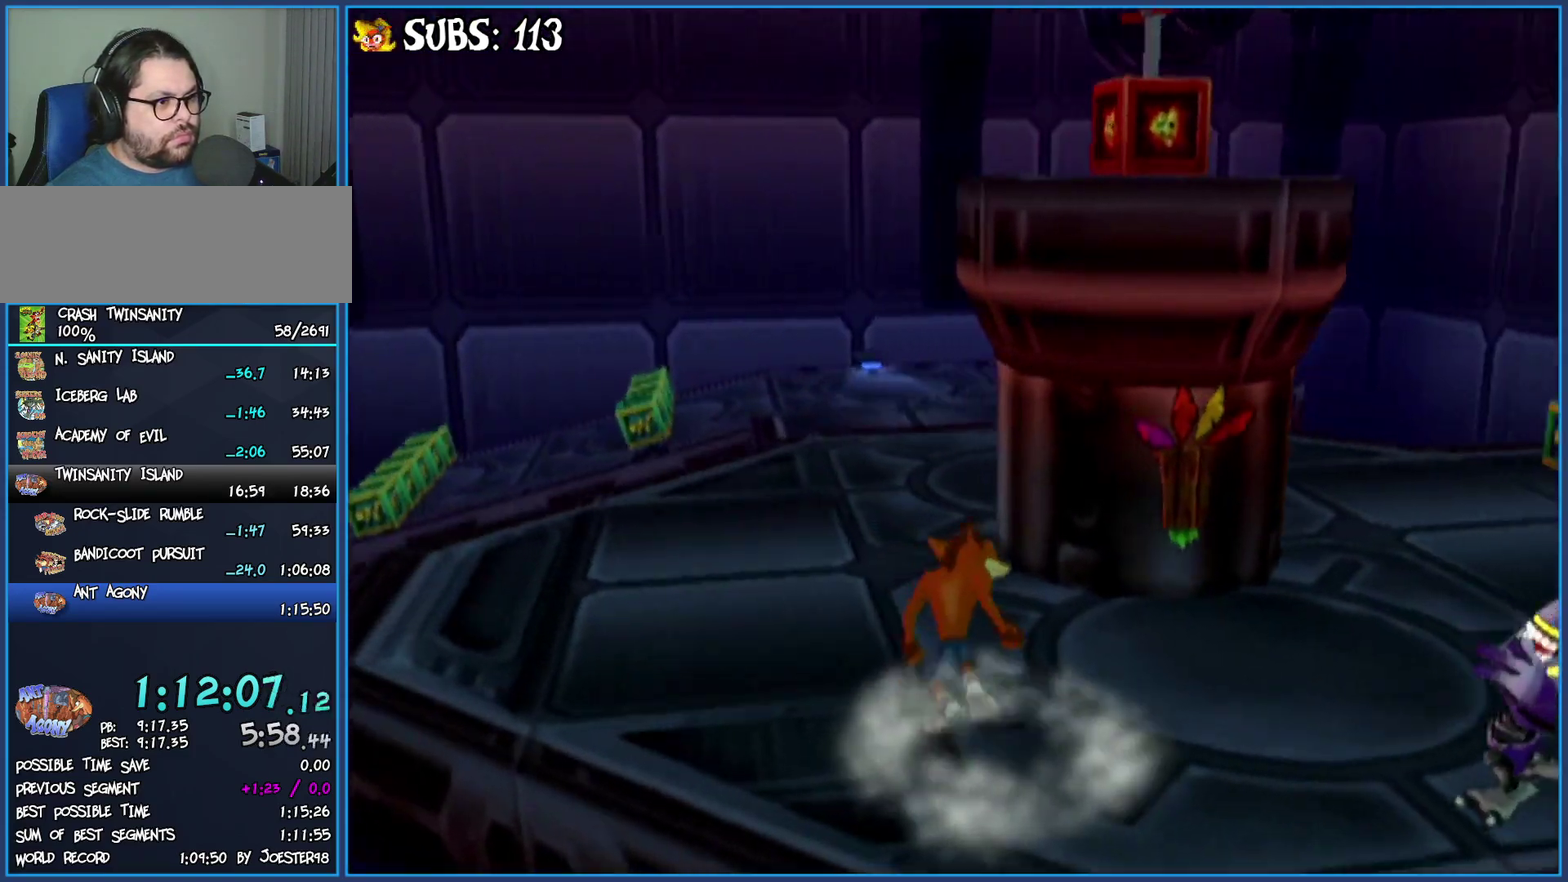
{"buttons": ["CIRCLE"], "left_stick": "up", "right_stick": "center", "events": [[400, "CIRCLE", "down"]]}
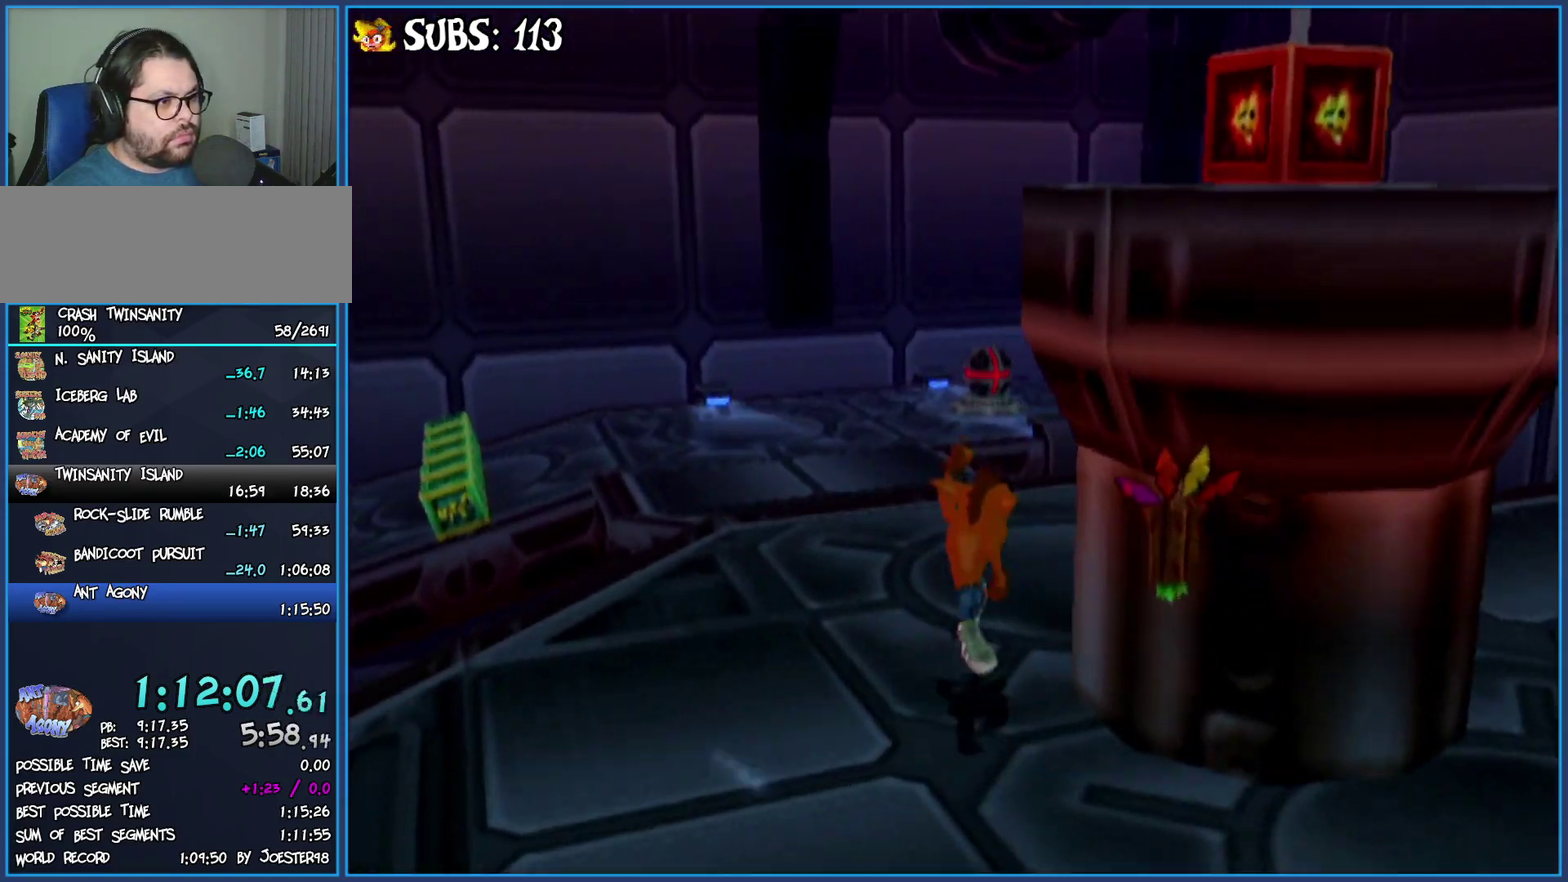
{"buttons": [], "left_stick": "up", "right_stick": "center", "events": [[83, "CIRCLE", "up"], [167, "CROSS", "down"], [417, "CROSS", "up"]]}
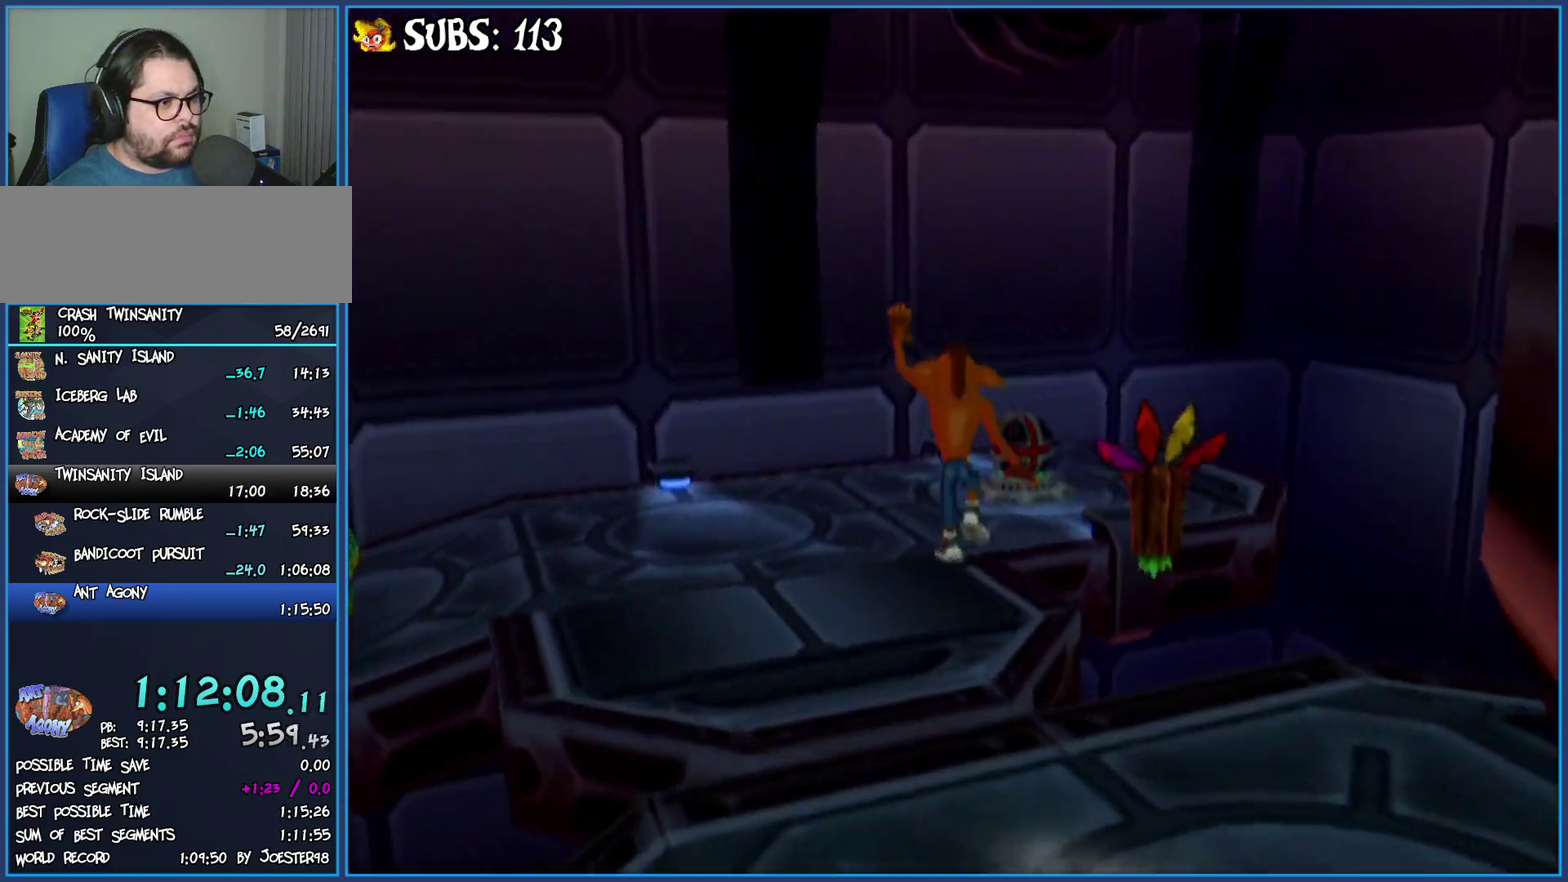
{"buttons": [], "left_stick": "up", "right_stick": "center", "events": []}
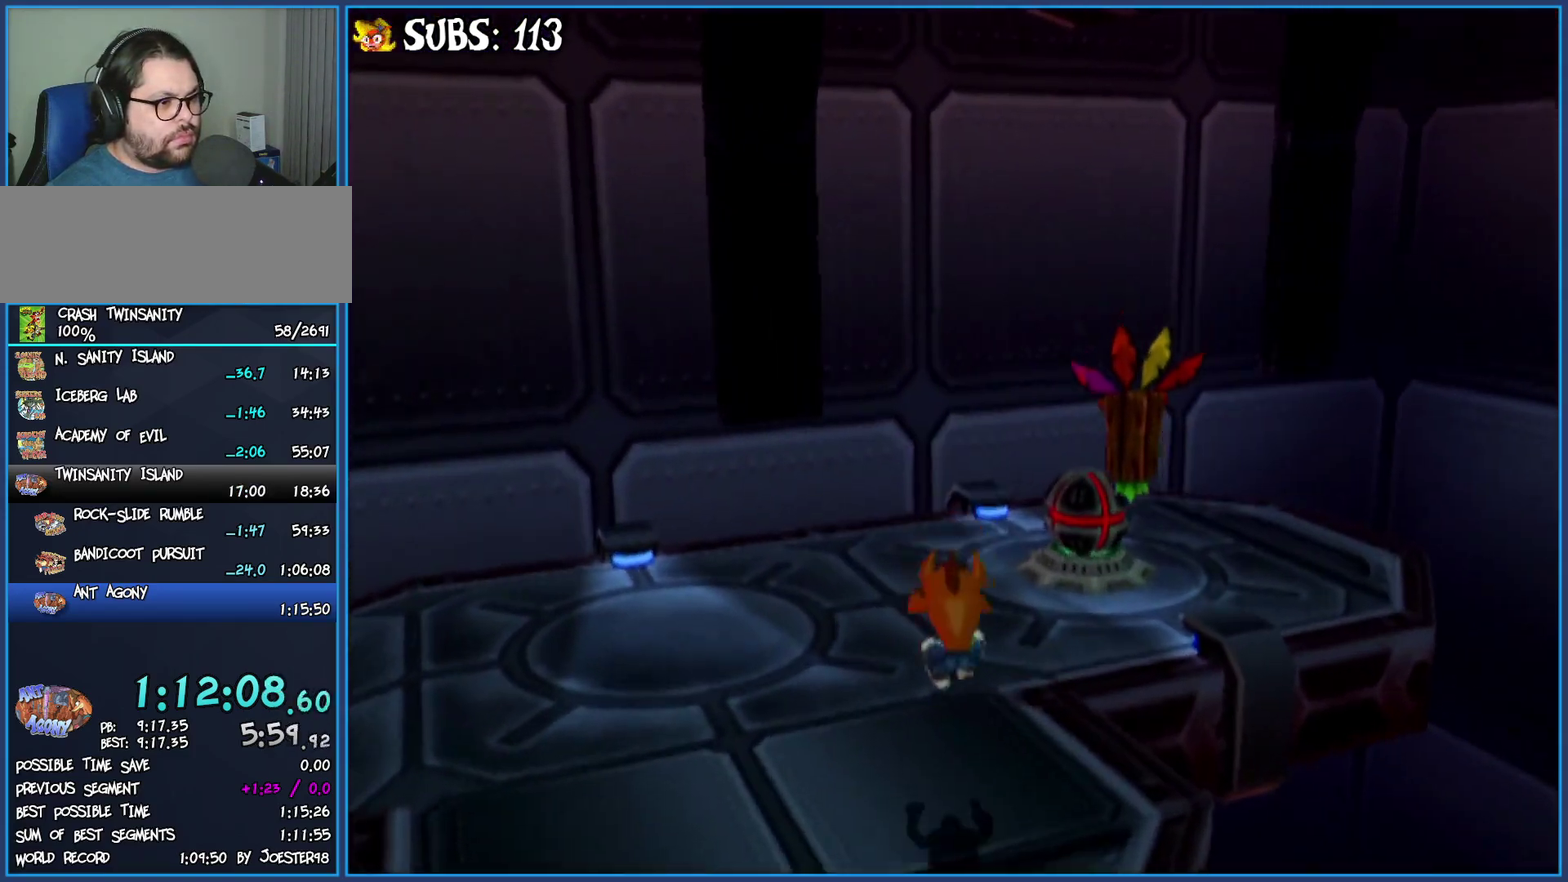
{"buttons": [], "left_stick": "up-right", "right_stick": "right", "events": [[183, "left_stick", "up-right"], [333, "right_stick", "right"]]}
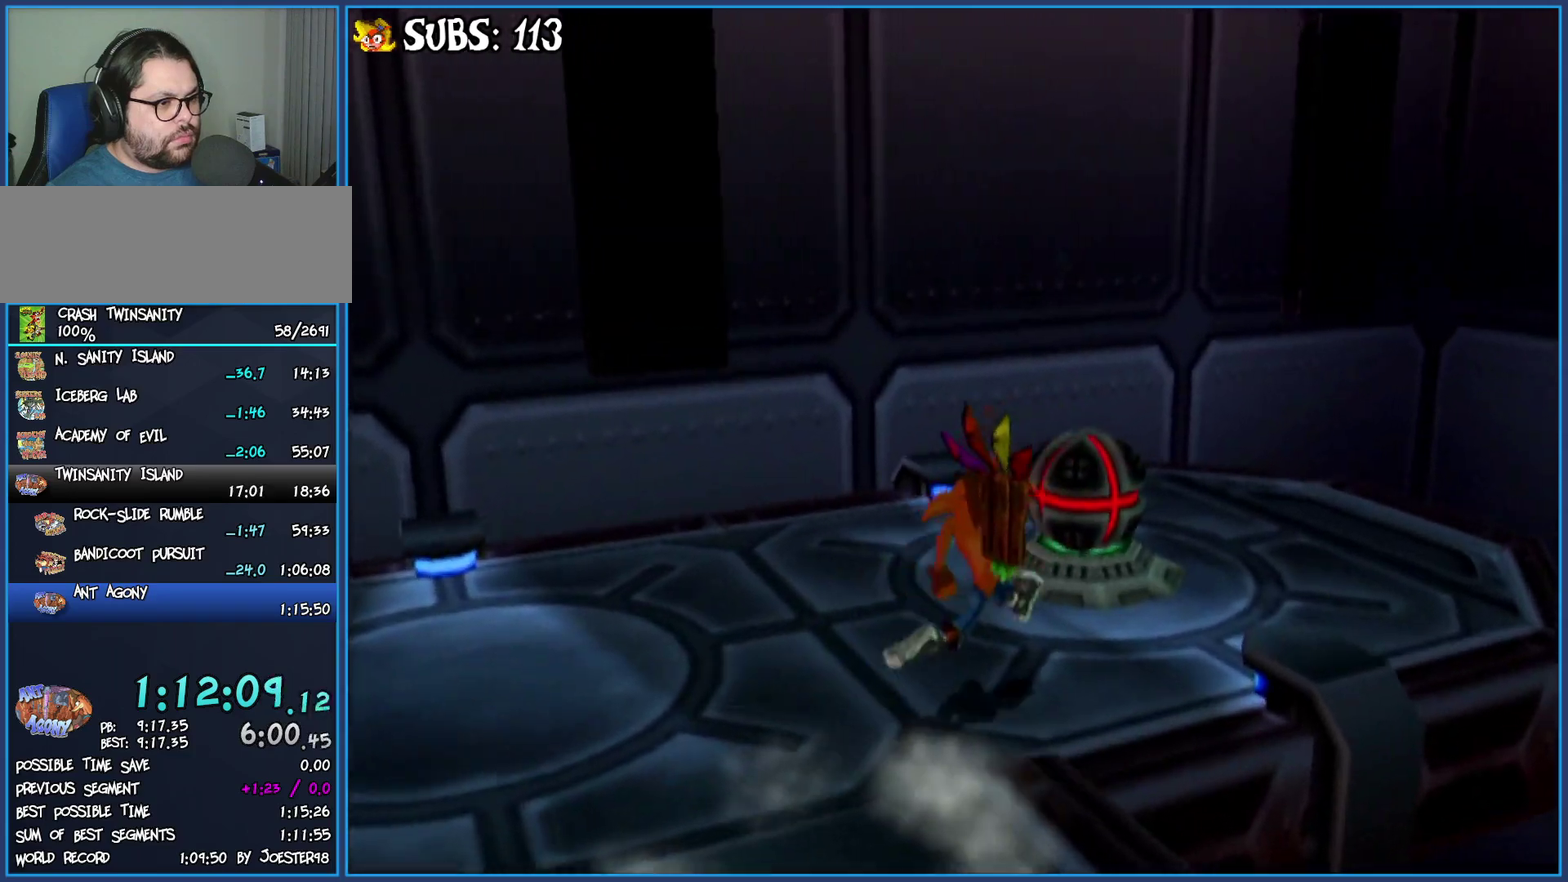
{"buttons": [], "left_stick": "up-right", "right_stick": "right", "events": [[17, "left_stick", "right"], [400, "left_stick", "up-right"]]}
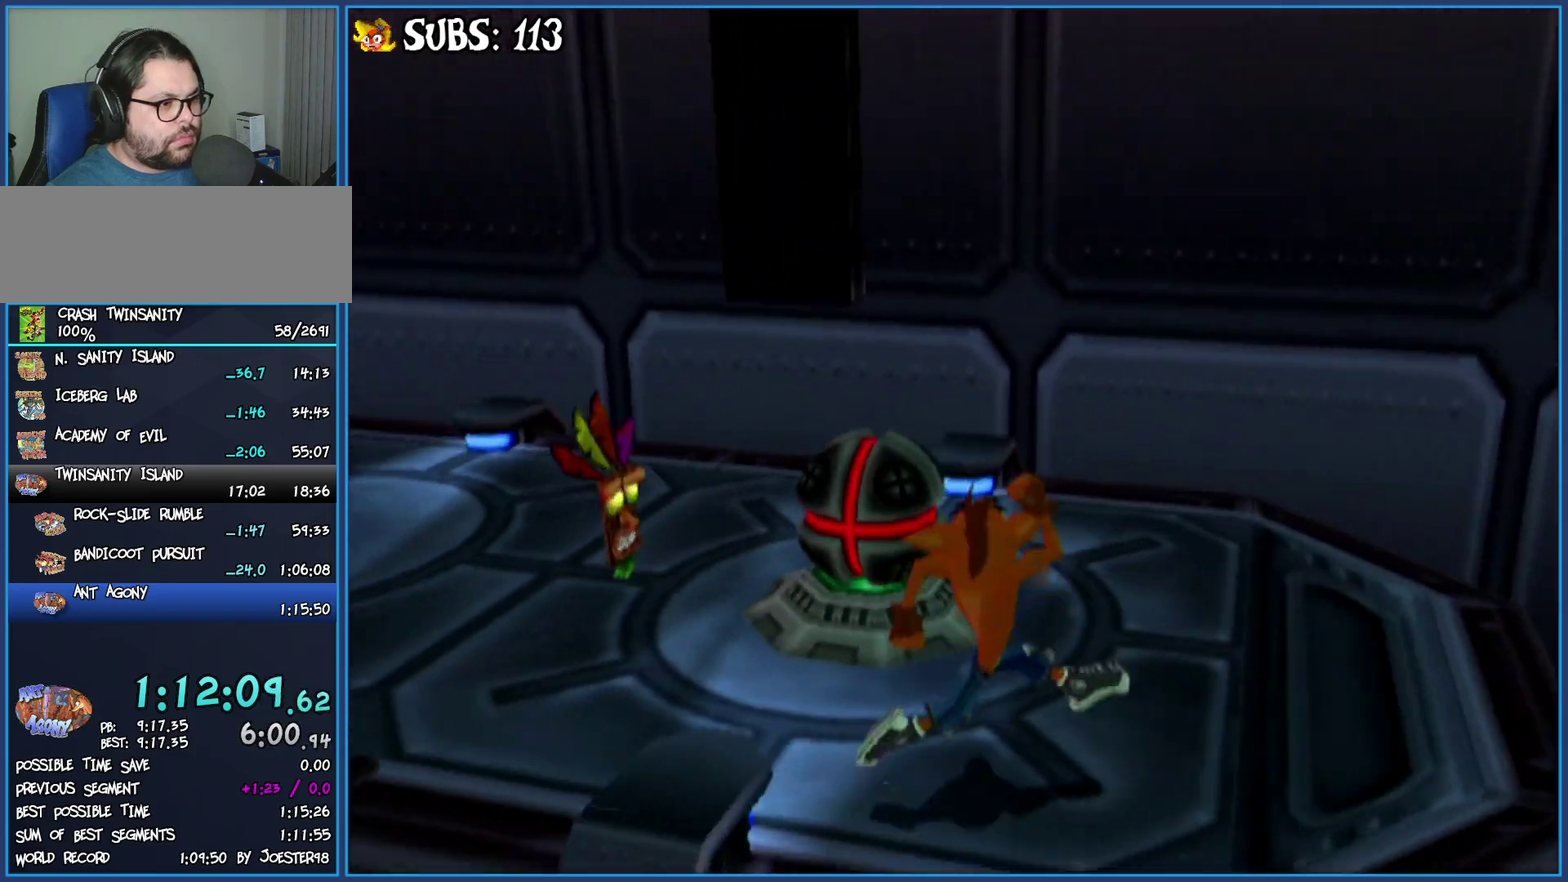
{"buttons": [], "left_stick": "up", "right_stick": "center", "events": [[17, "left_stick", "up"], [133, "left_stick", "up-left"], [200, "left_stick", "center"], [417, "left_stick", "up"], [483, "right_stick", "center"]]}
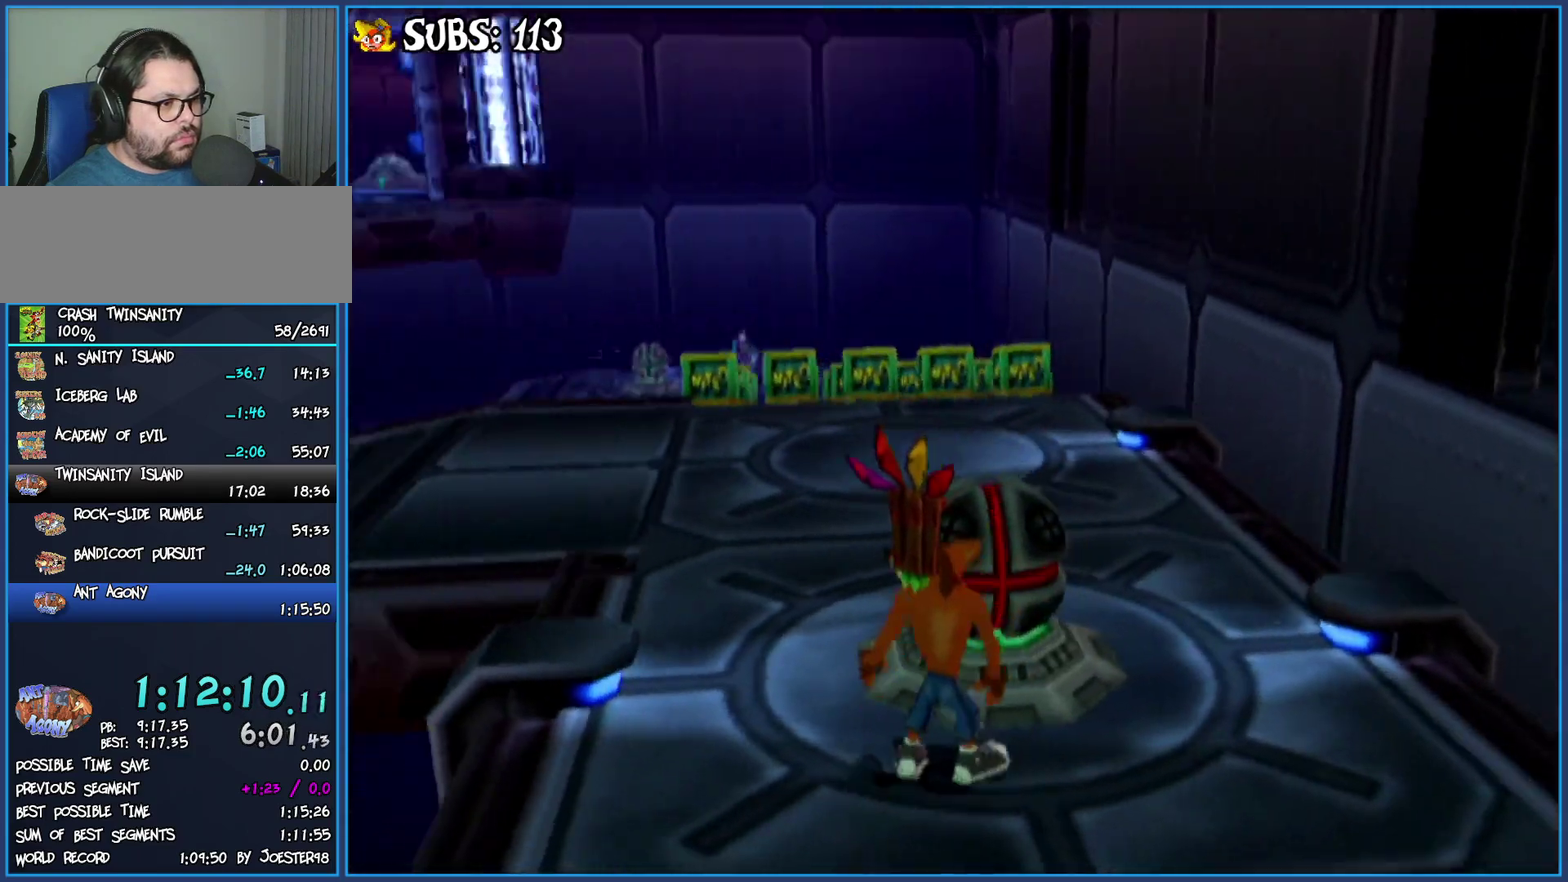
{"buttons": [], "left_stick": "up-right", "right_stick": "center", "events": [[367, "left_stick", "up-right"]]}
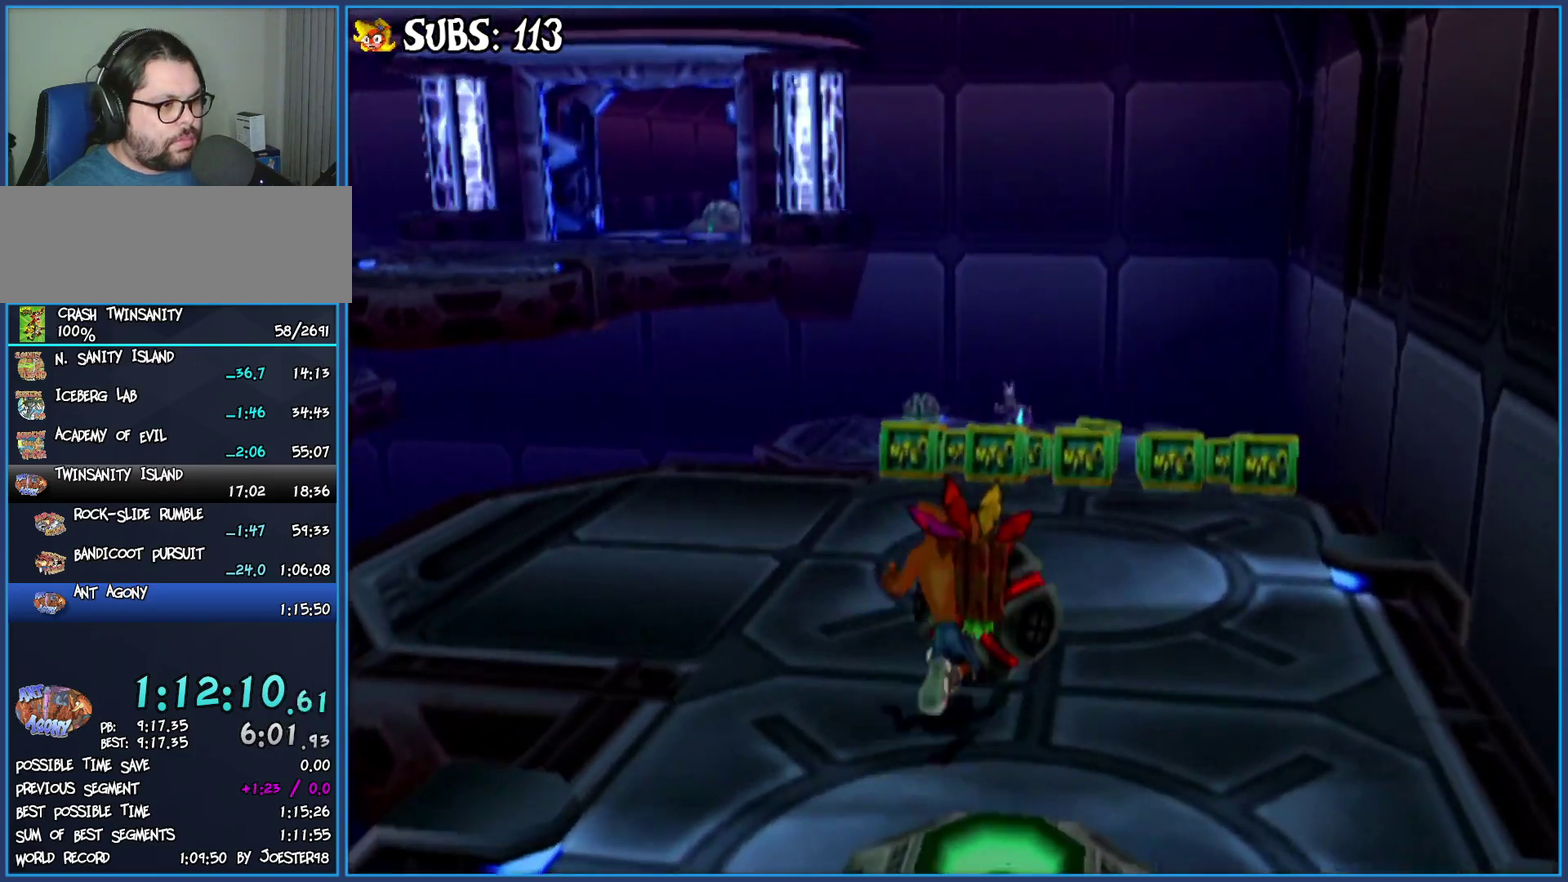
{"buttons": [], "left_stick": "center", "right_stick": "center", "events": [[17, "left_stick", "up"], [217, "SQUARE", "down"], [383, "left_stick", "center"], [400, "SQUARE", "up"]]}
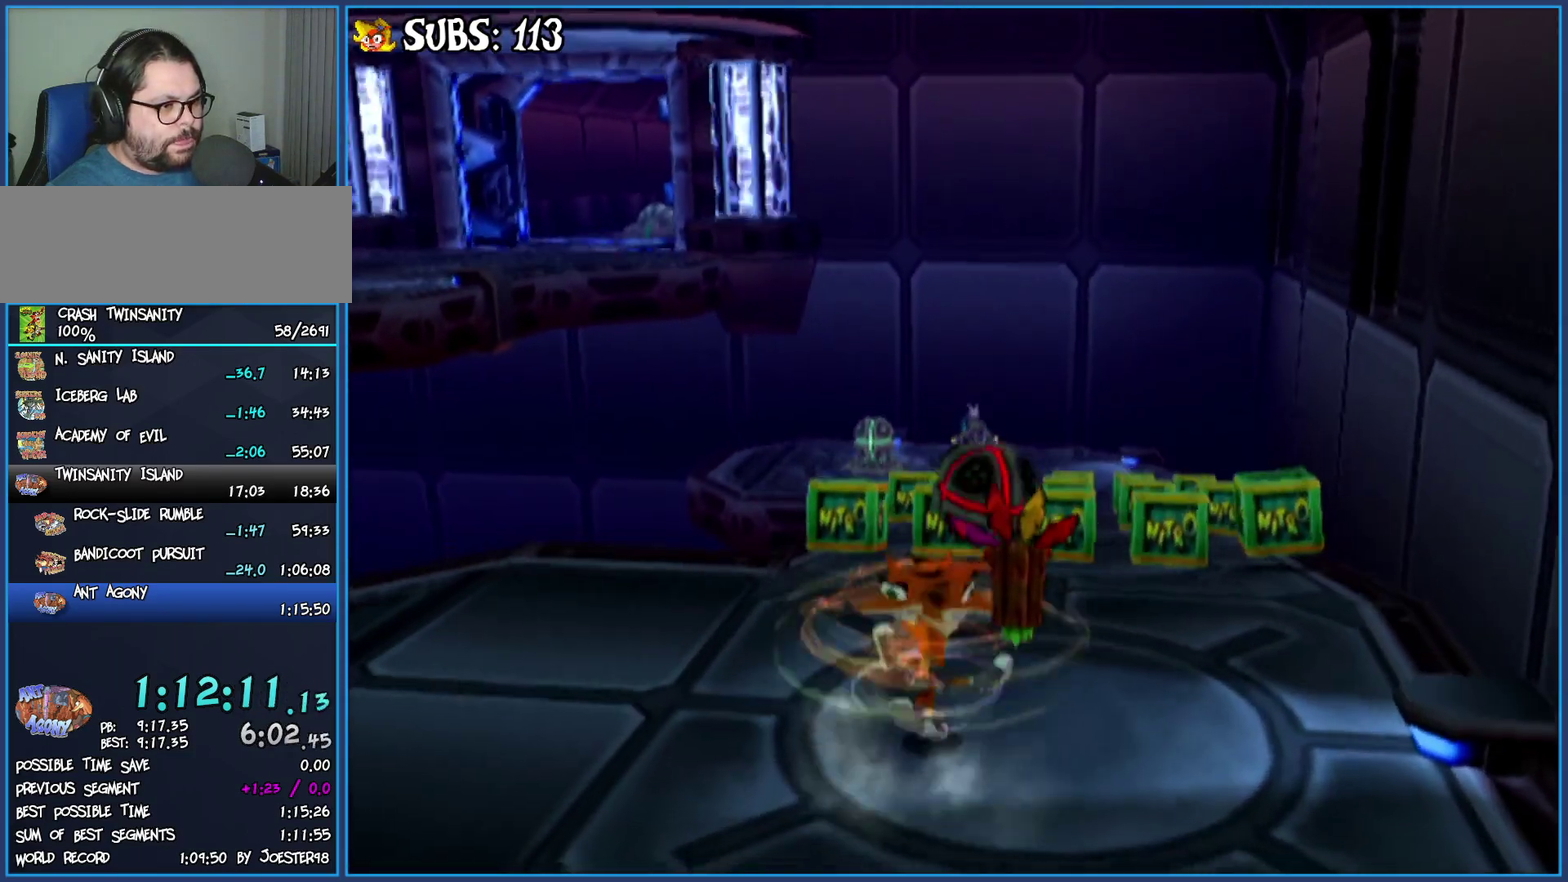
{"buttons": [], "left_stick": "center", "right_stick": "center", "events": []}
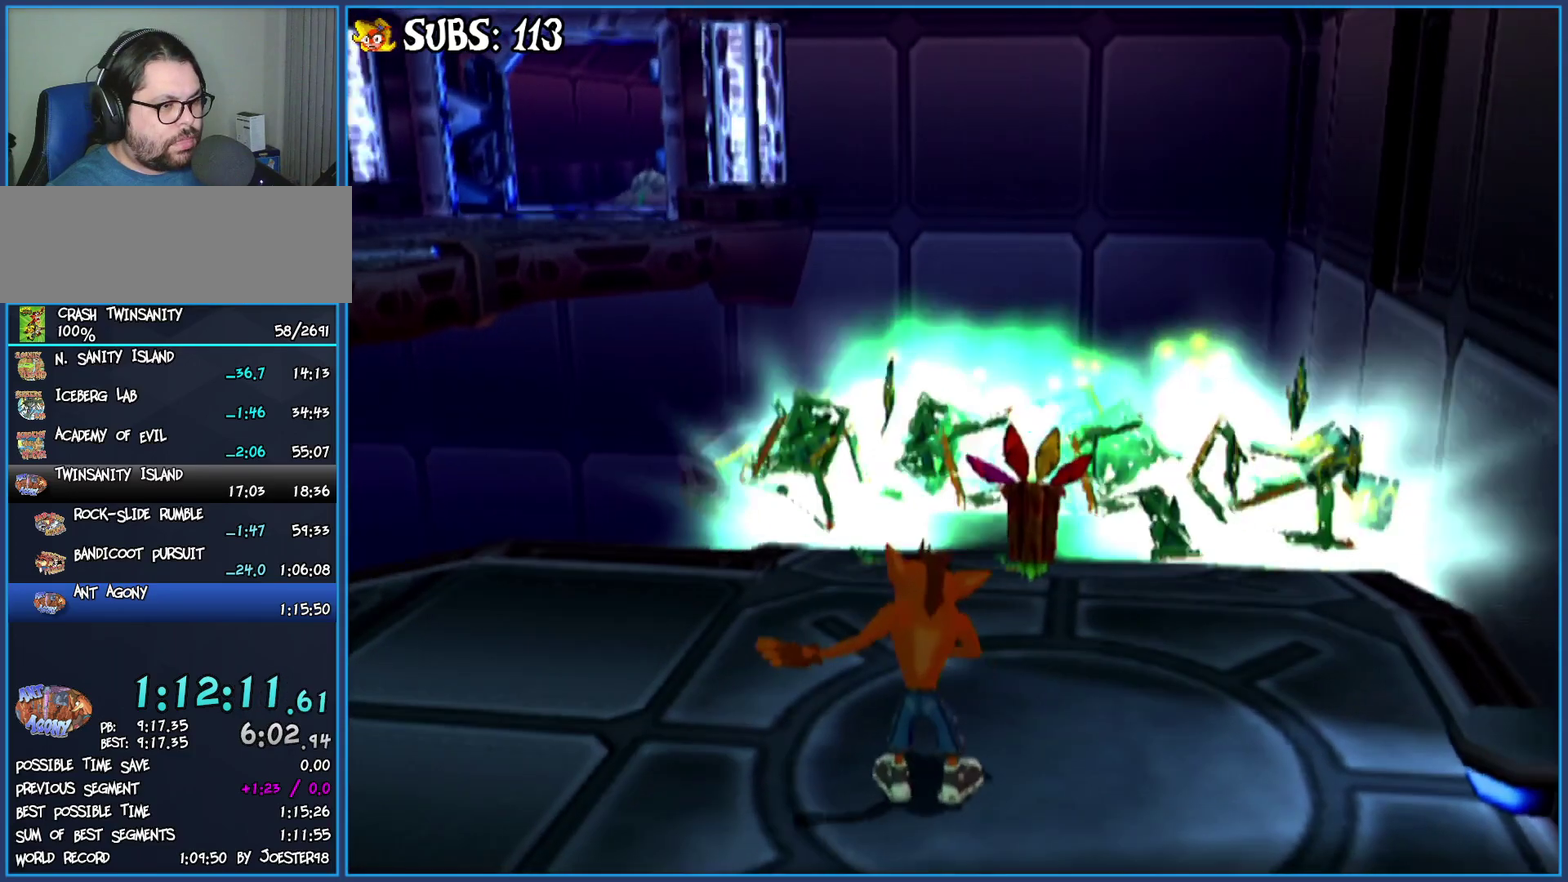
{"buttons": [], "left_stick": "center", "right_stick": "center", "events": [[333, "right_stick", "left"], [483, "right_stick", "center"]]}
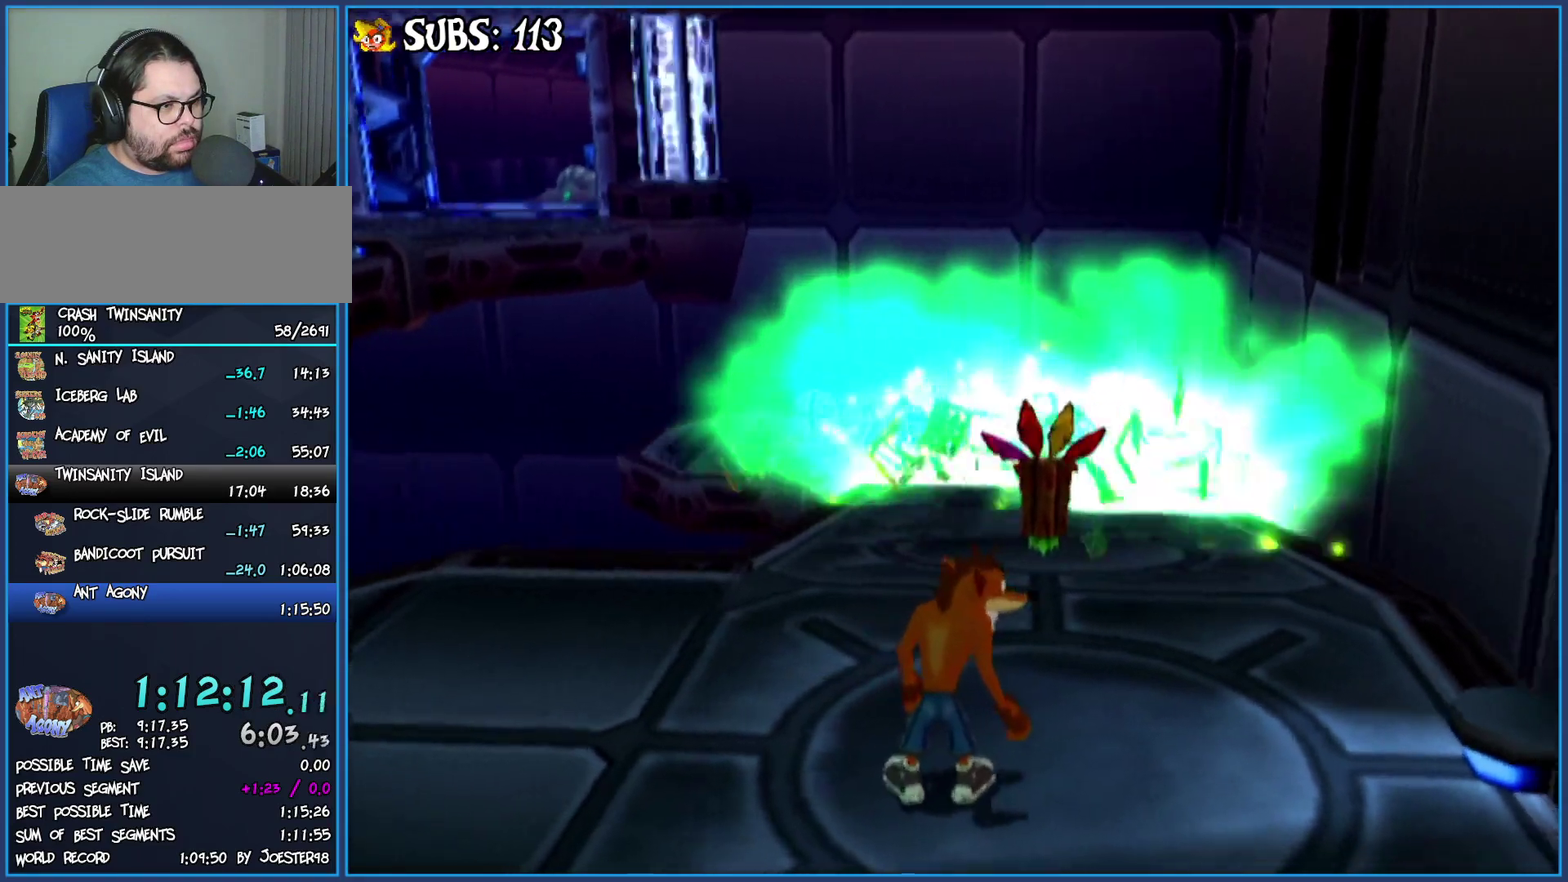
{"buttons": [], "left_stick": "up", "right_stick": "center", "events": [[283, "left_stick", "up"]]}
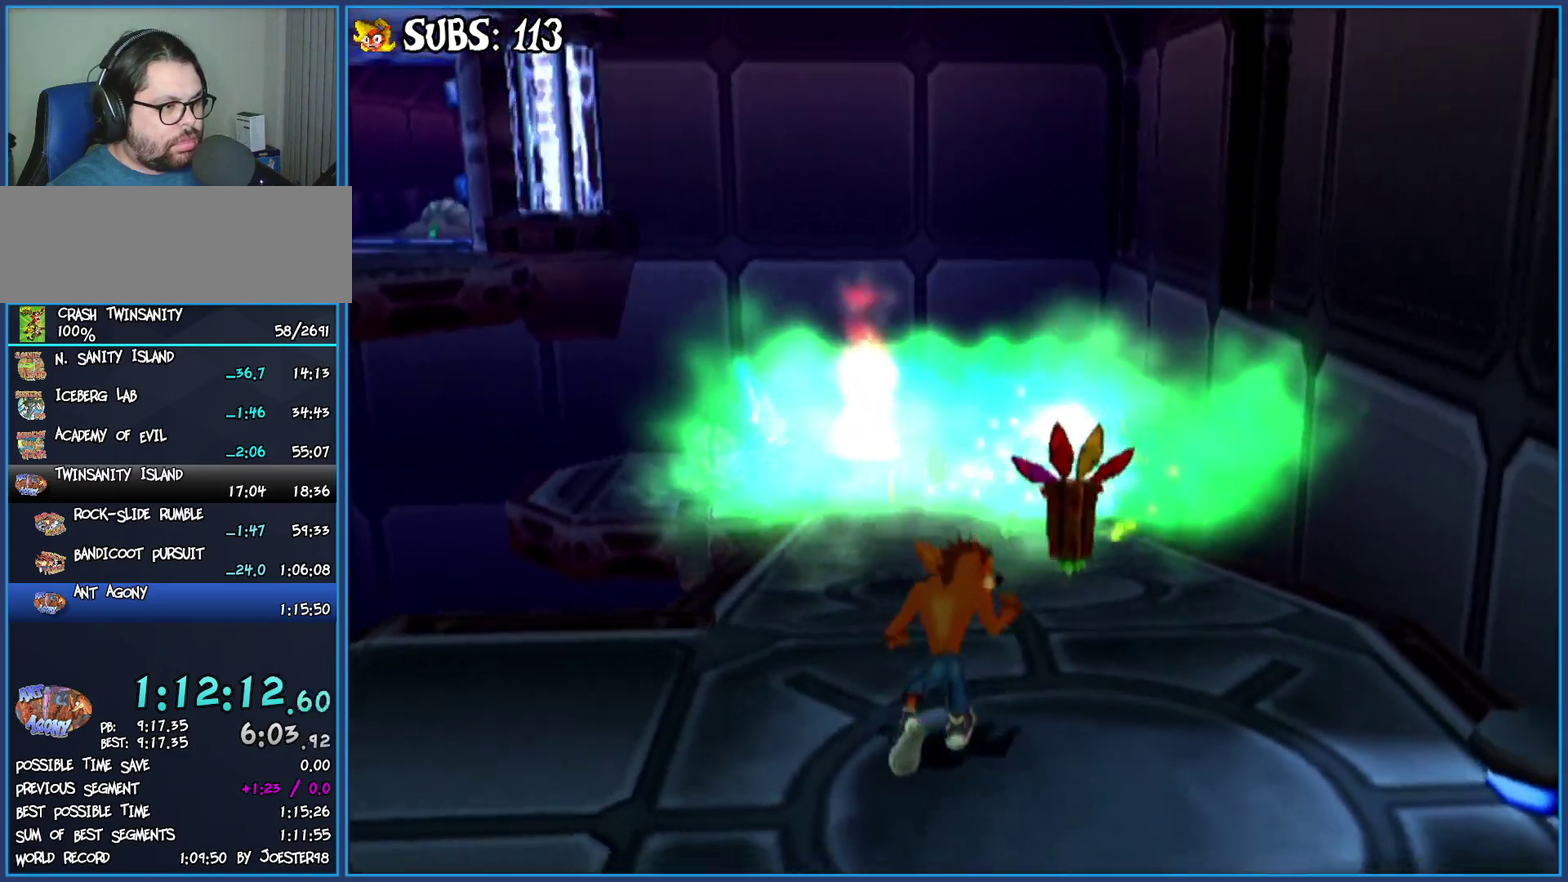
{"buttons": ["CIRCLE"], "left_stick": "up", "right_stick": "center", "events": [[150, "CIRCLE", "down"]]}
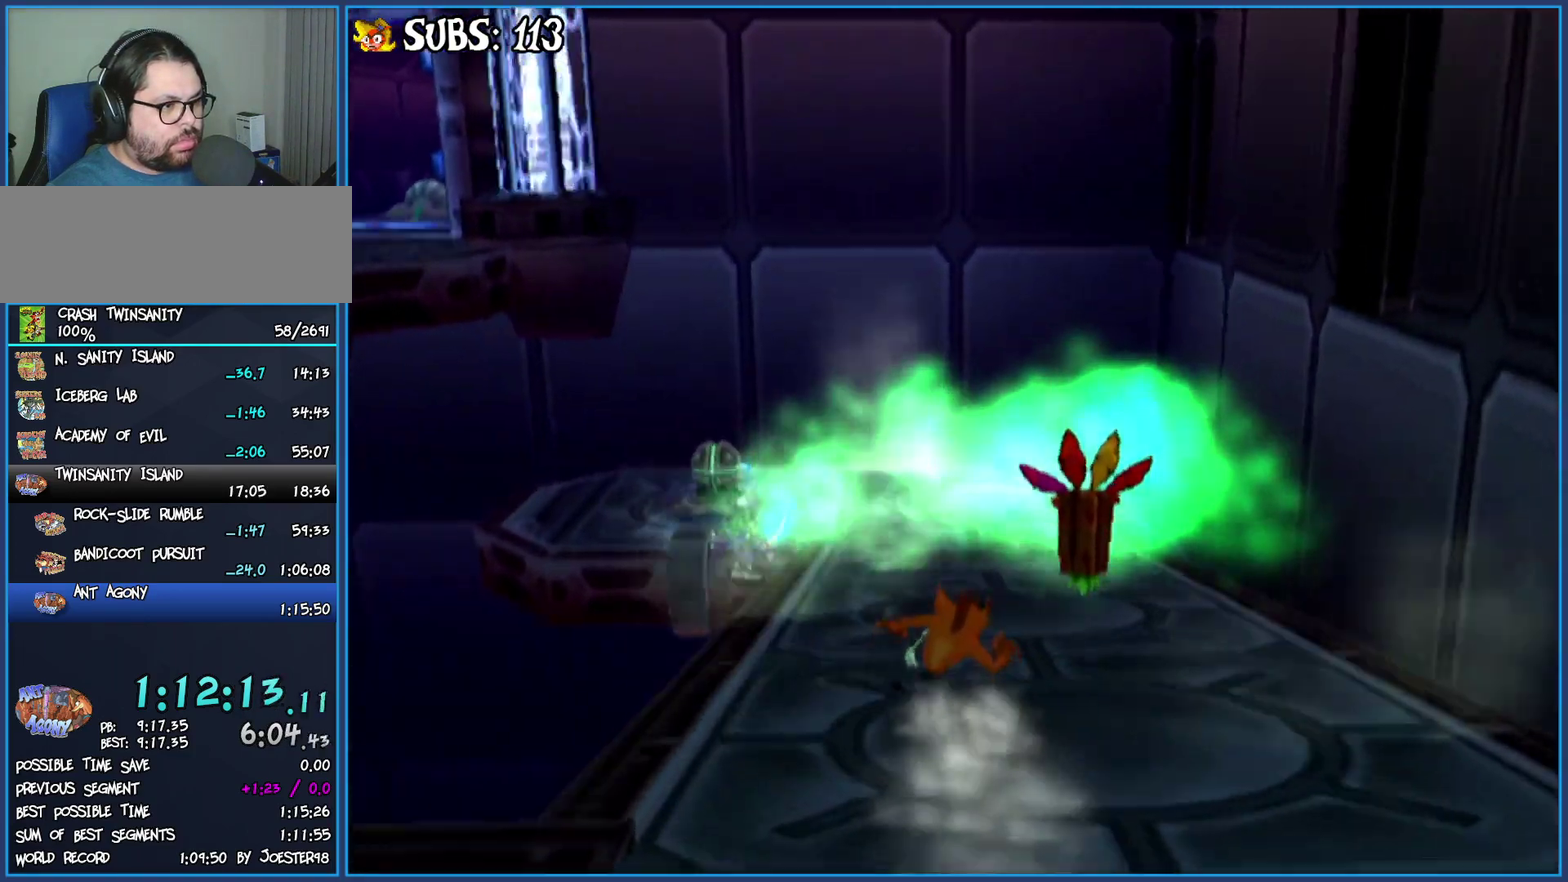
{"buttons": ["CIRCLE"], "left_stick": "up", "right_stick": "center", "events": []}
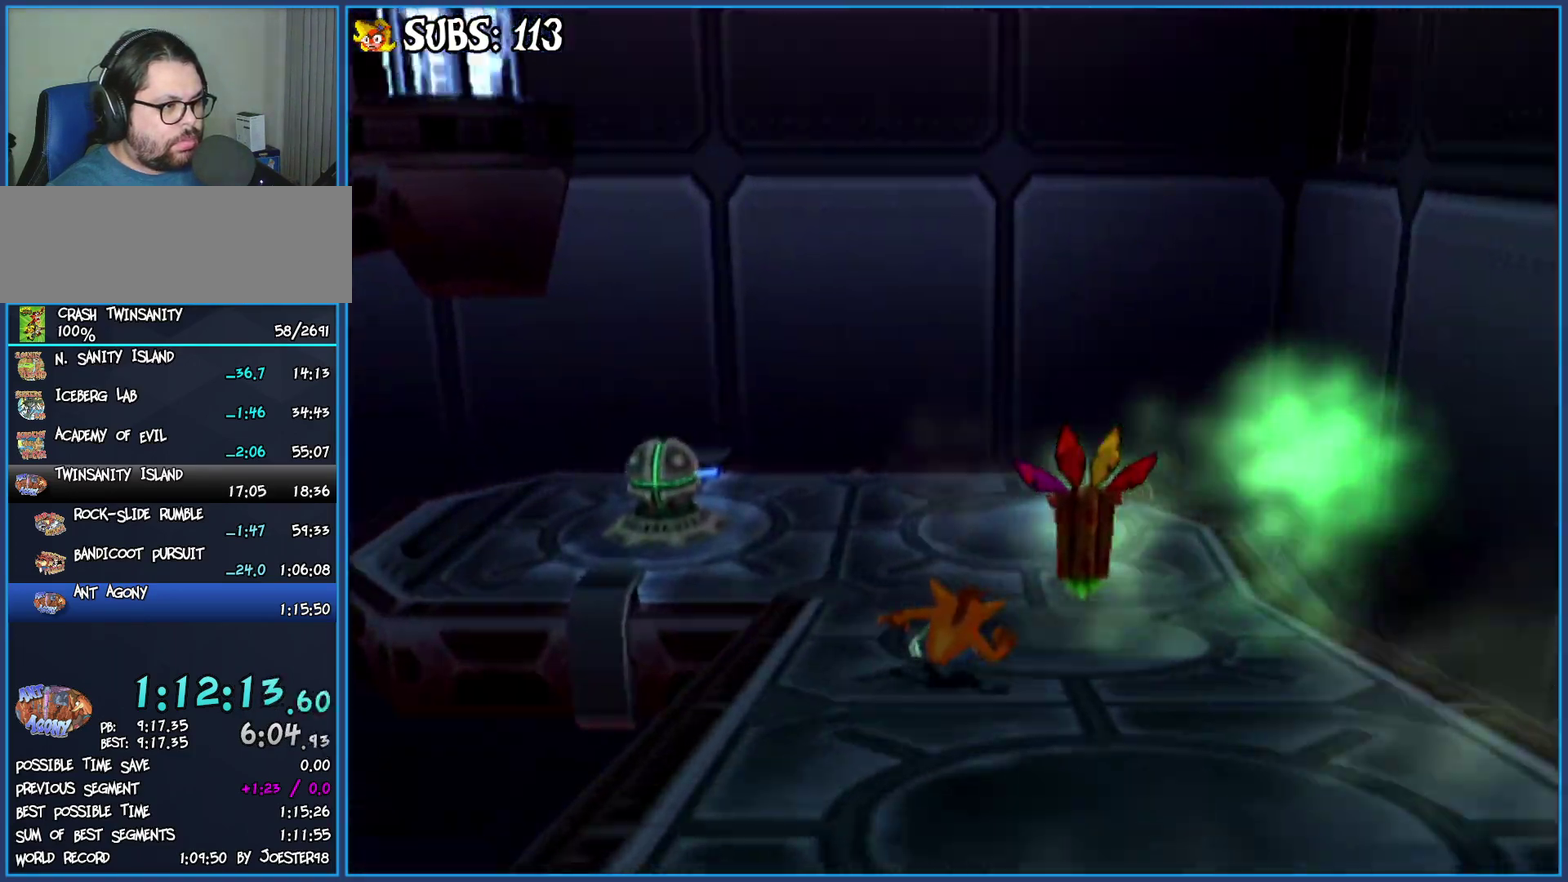
{"buttons": [], "left_stick": "left", "right_stick": "center", "events": [[167, "CIRCLE", "up"], [400, "left_stick", "up-left"], [500, "left_stick", "left"]]}
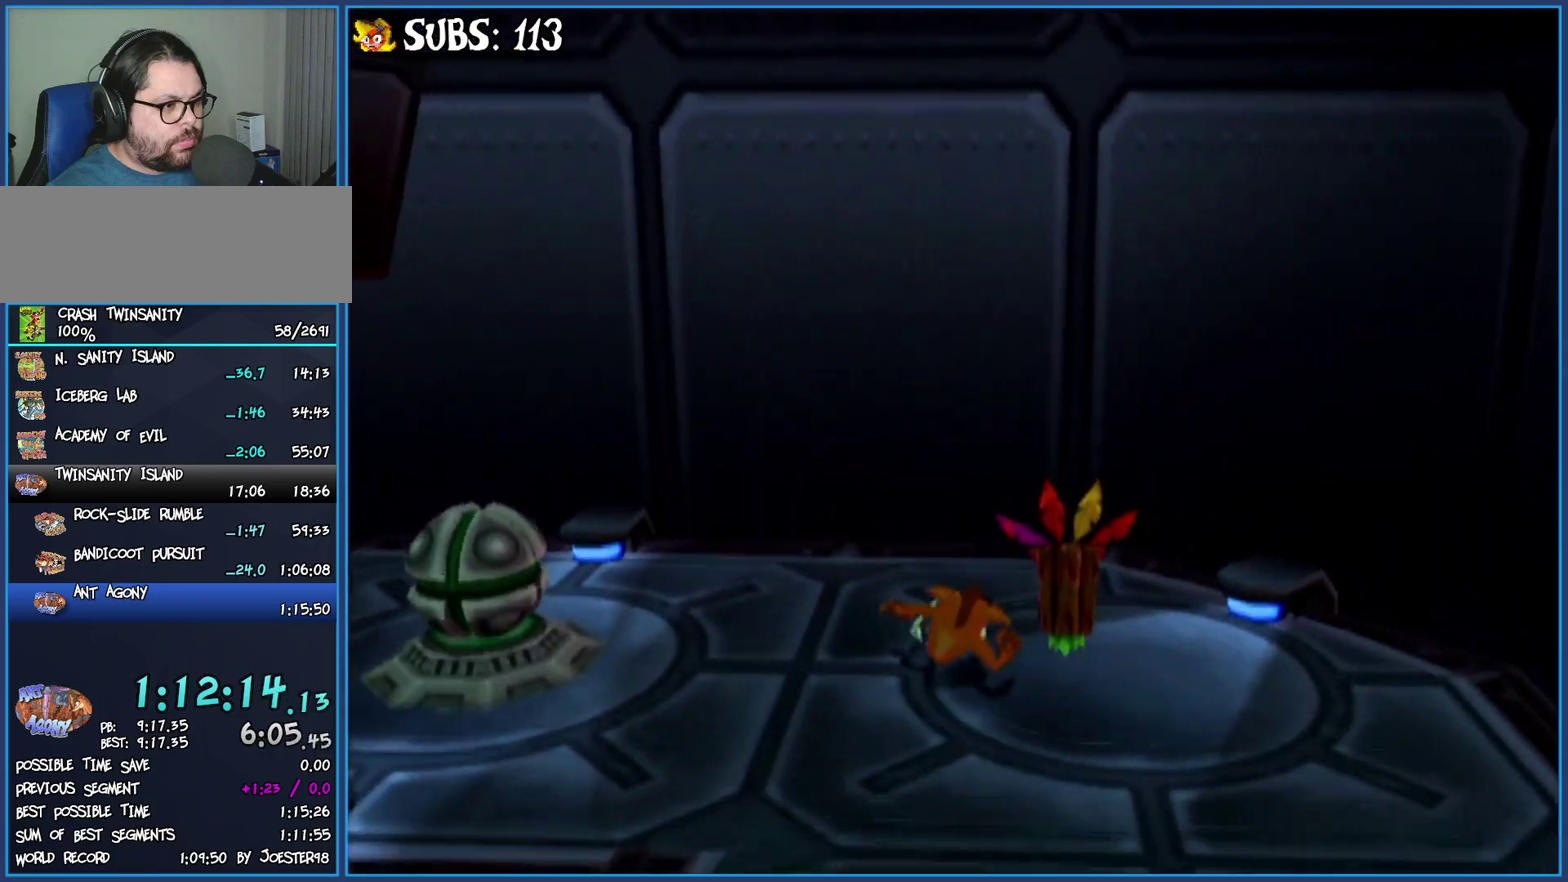
{"buttons": [], "left_stick": "down-left", "right_stick": "left", "events": [[117, "left_stick", "down-left"], [383, "right_stick", "left"]]}
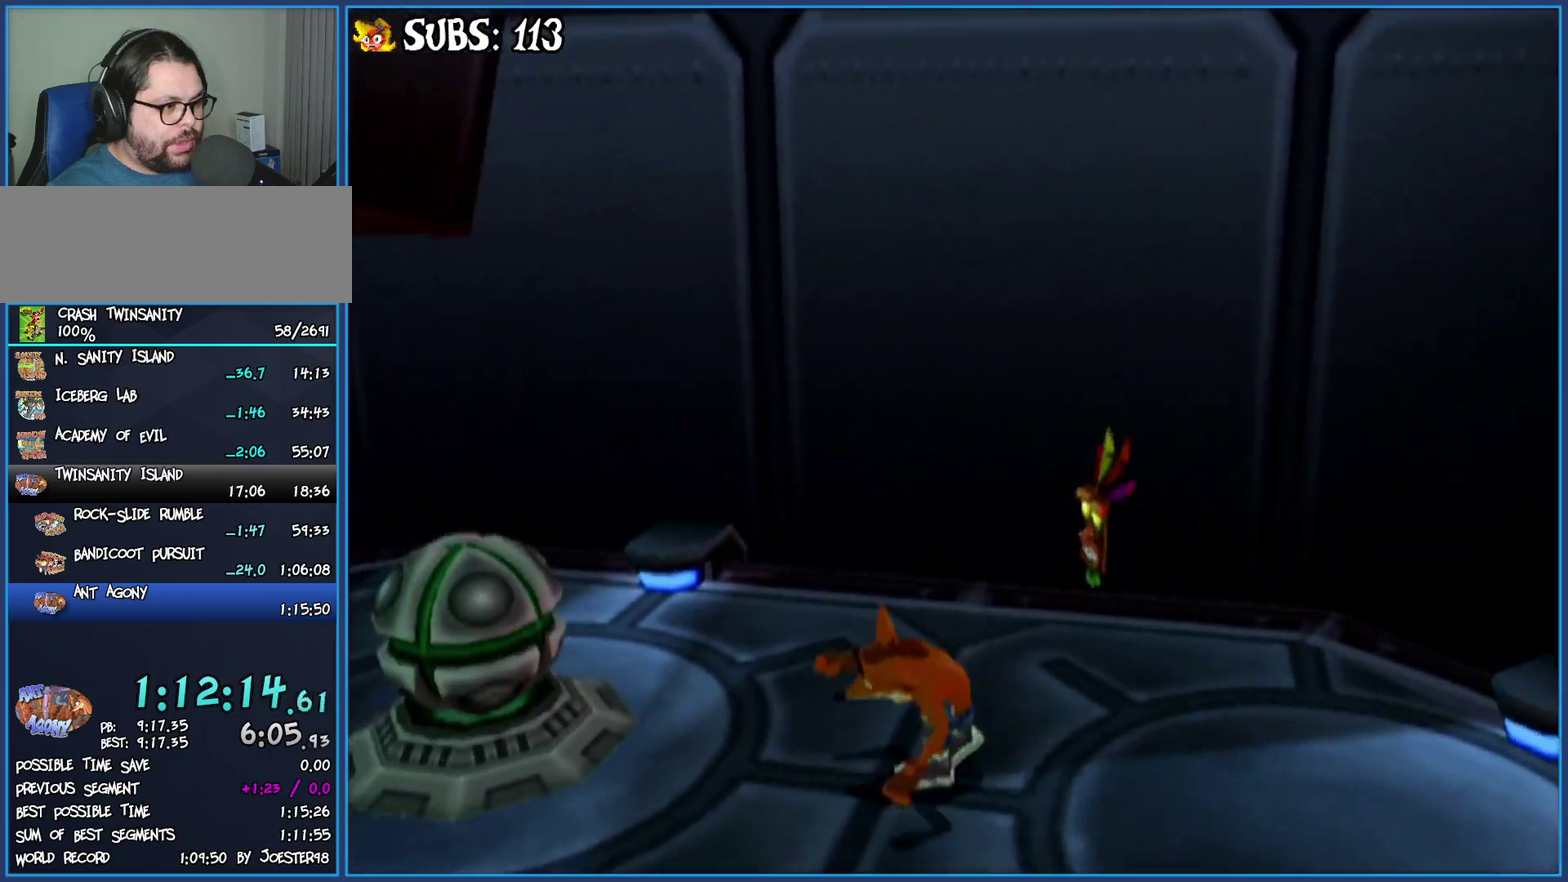
{"buttons": [], "left_stick": "down-left", "right_stick": "left", "events": [[50, "left_stick", "left"], [200, "left_stick", "down-left"], [350, "left_stick", "down"], [417, "left_stick", "down-left"]]}
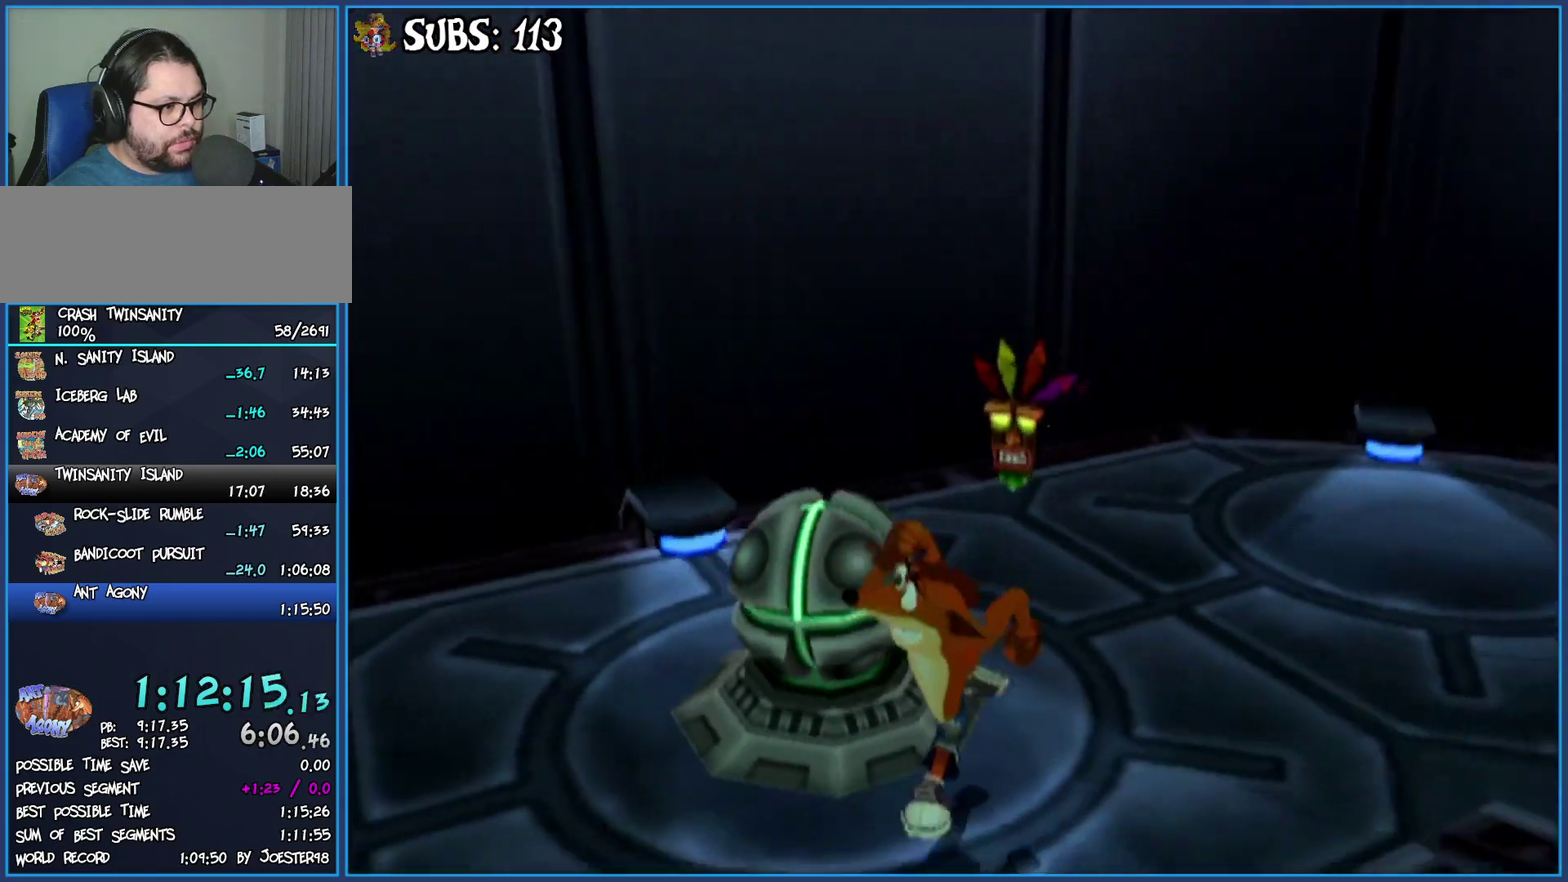
{"buttons": [], "left_stick": "up", "right_stick": "center", "events": [[17, "left_stick", "left"], [167, "left_stick", "up-left"], [483, "left_stick", "up"], [500, "right_stick", "center"]]}